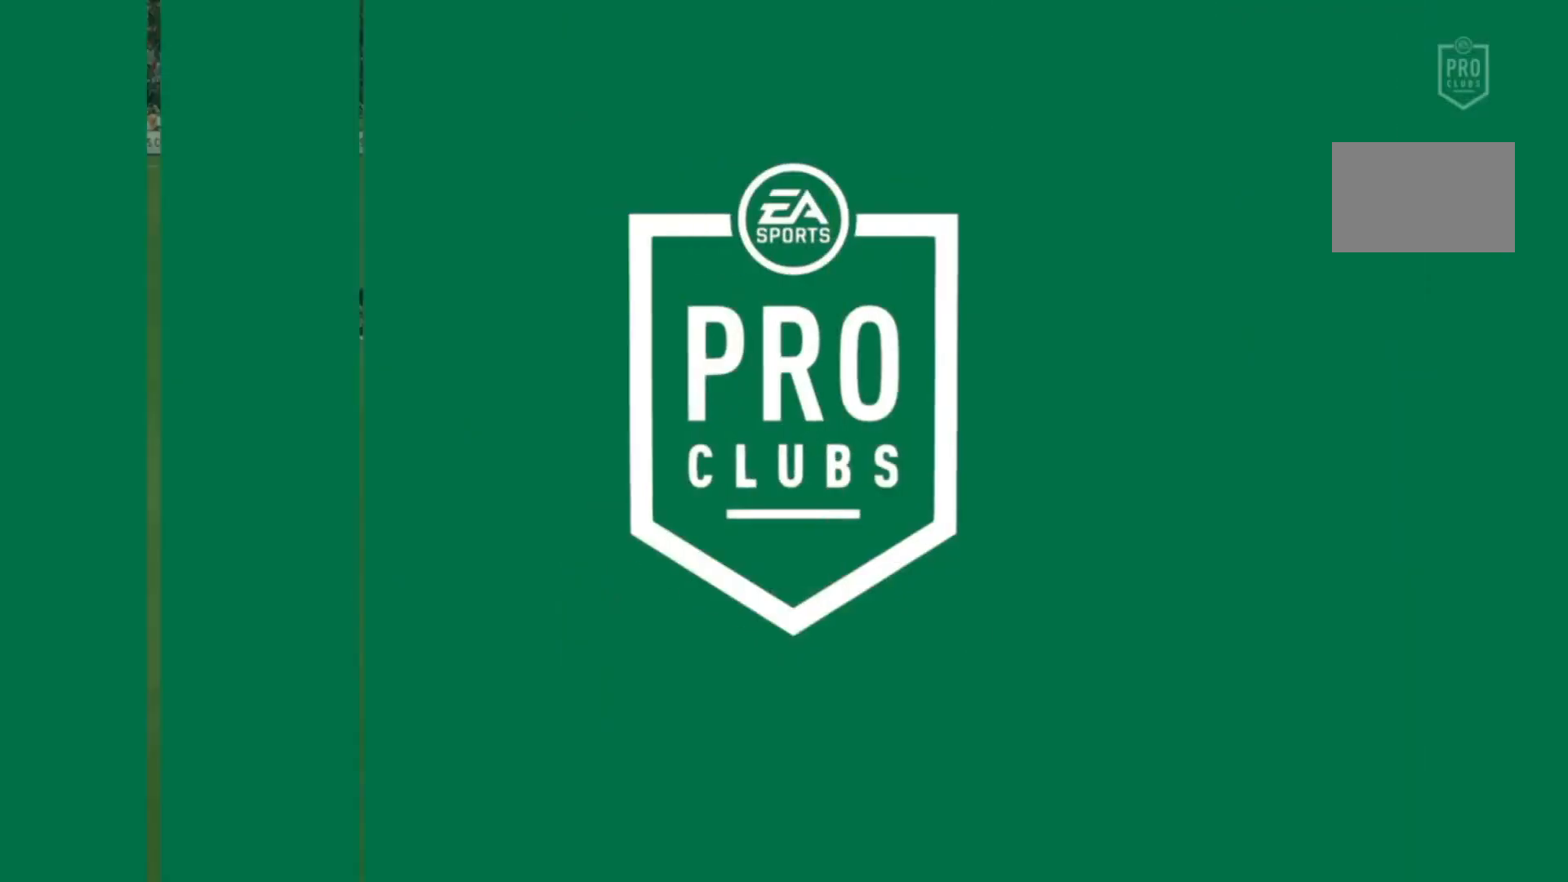
Gameplay with a controller (PlayStation layout); each line is a JSON object with the inputs held at the frame after it. "events" lists button and stick changes between this image and that frame as [ms after this image, input, new state], when the widget could be followed in between. Not read: L3 R3.
{"buttons": [], "left_stick": "center", "right_stick": "center", "events": []}
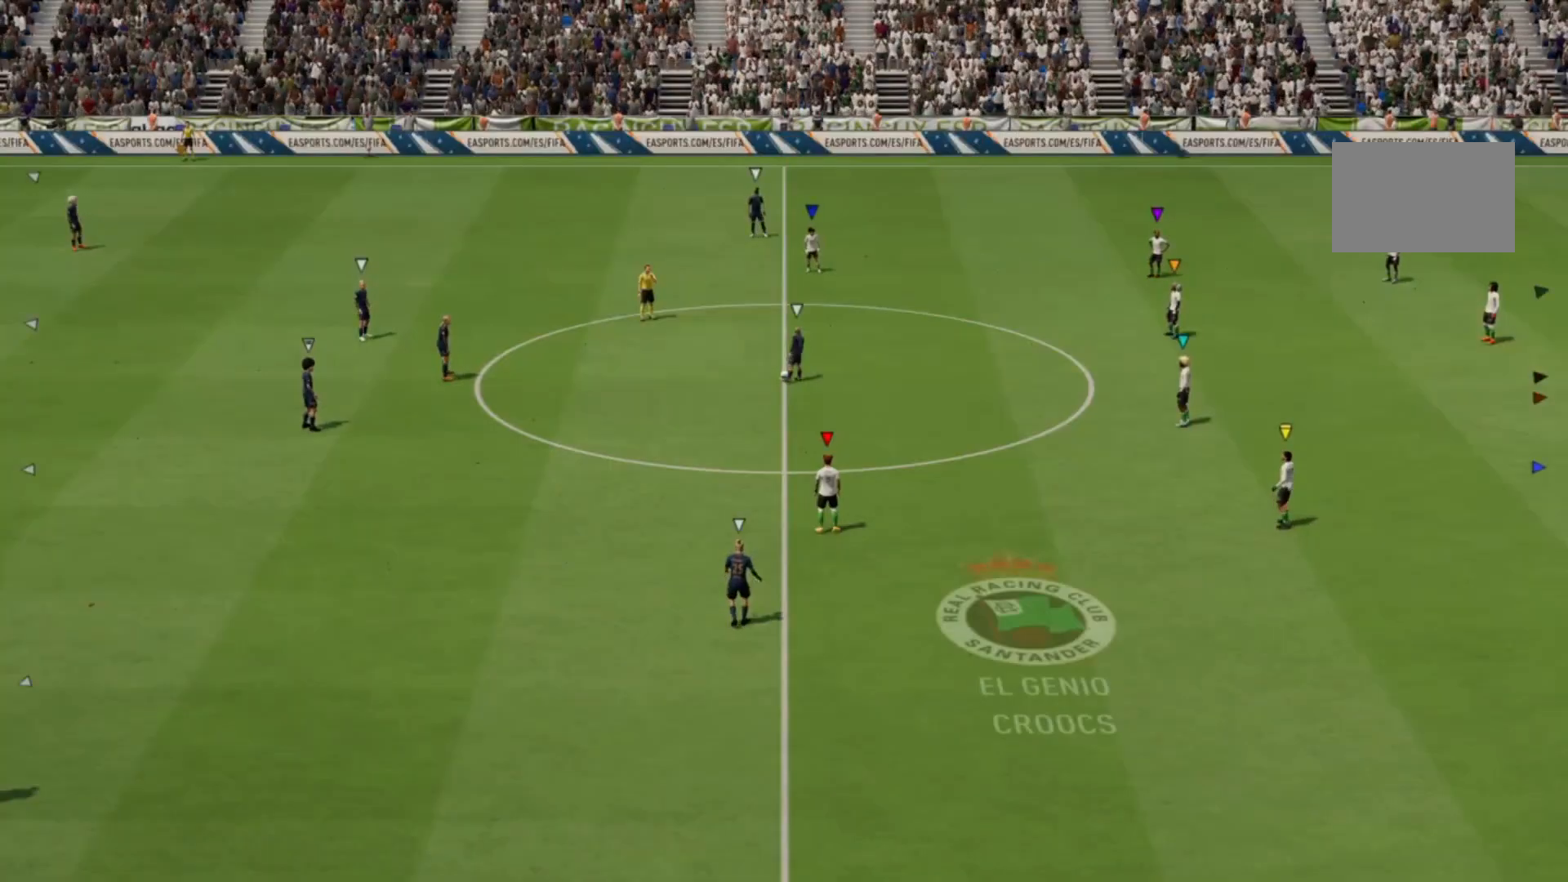
{"buttons": [], "left_stick": "center", "right_stick": "center", "events": []}
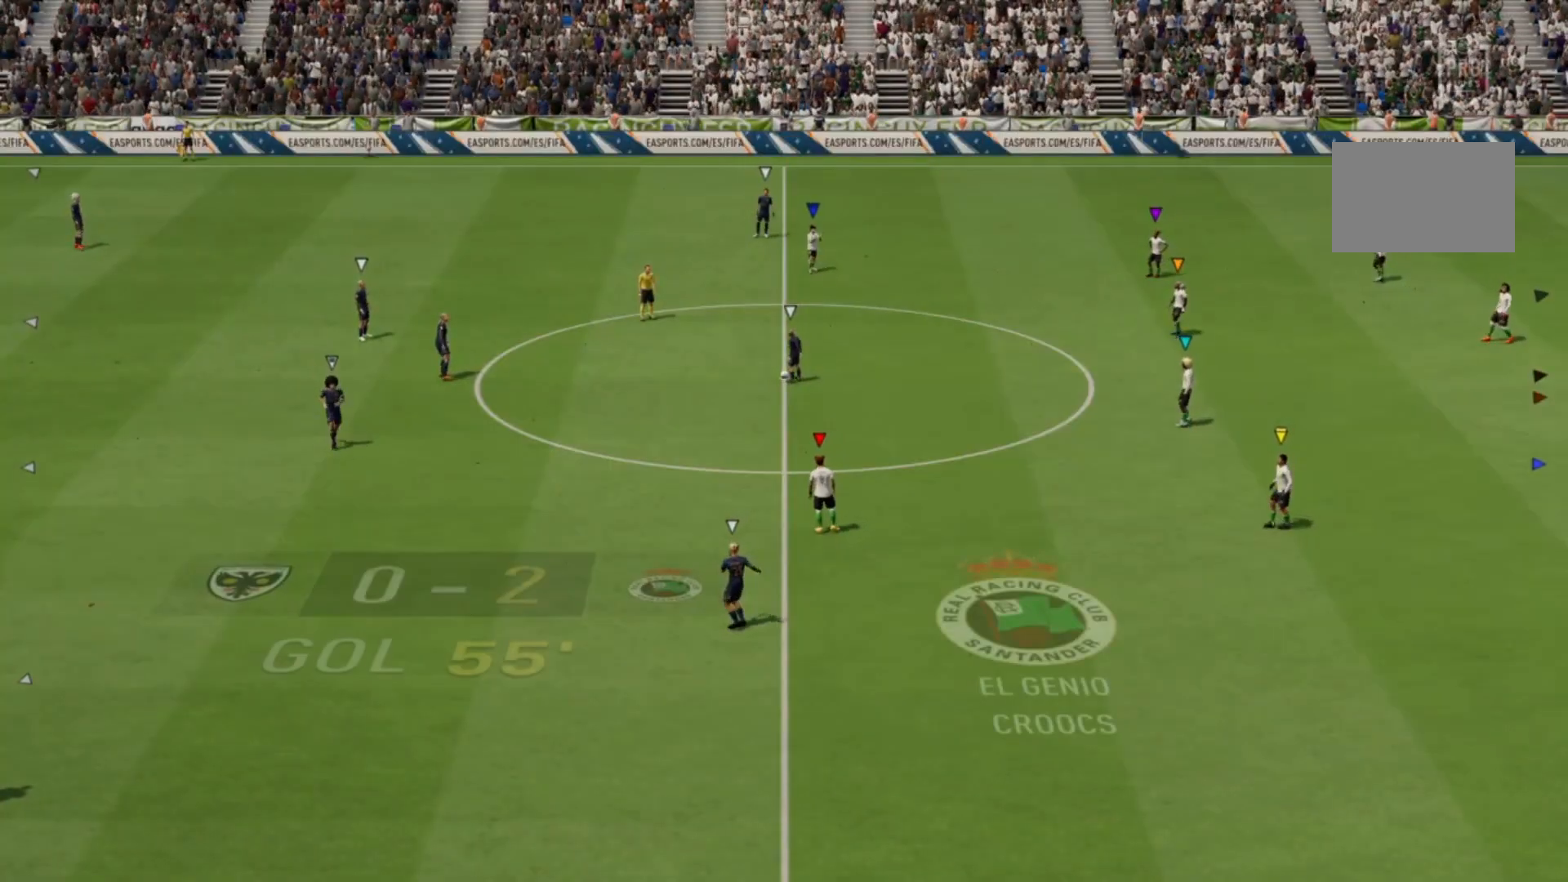
{"buttons": [], "left_stick": "center", "right_stick": "center", "events": []}
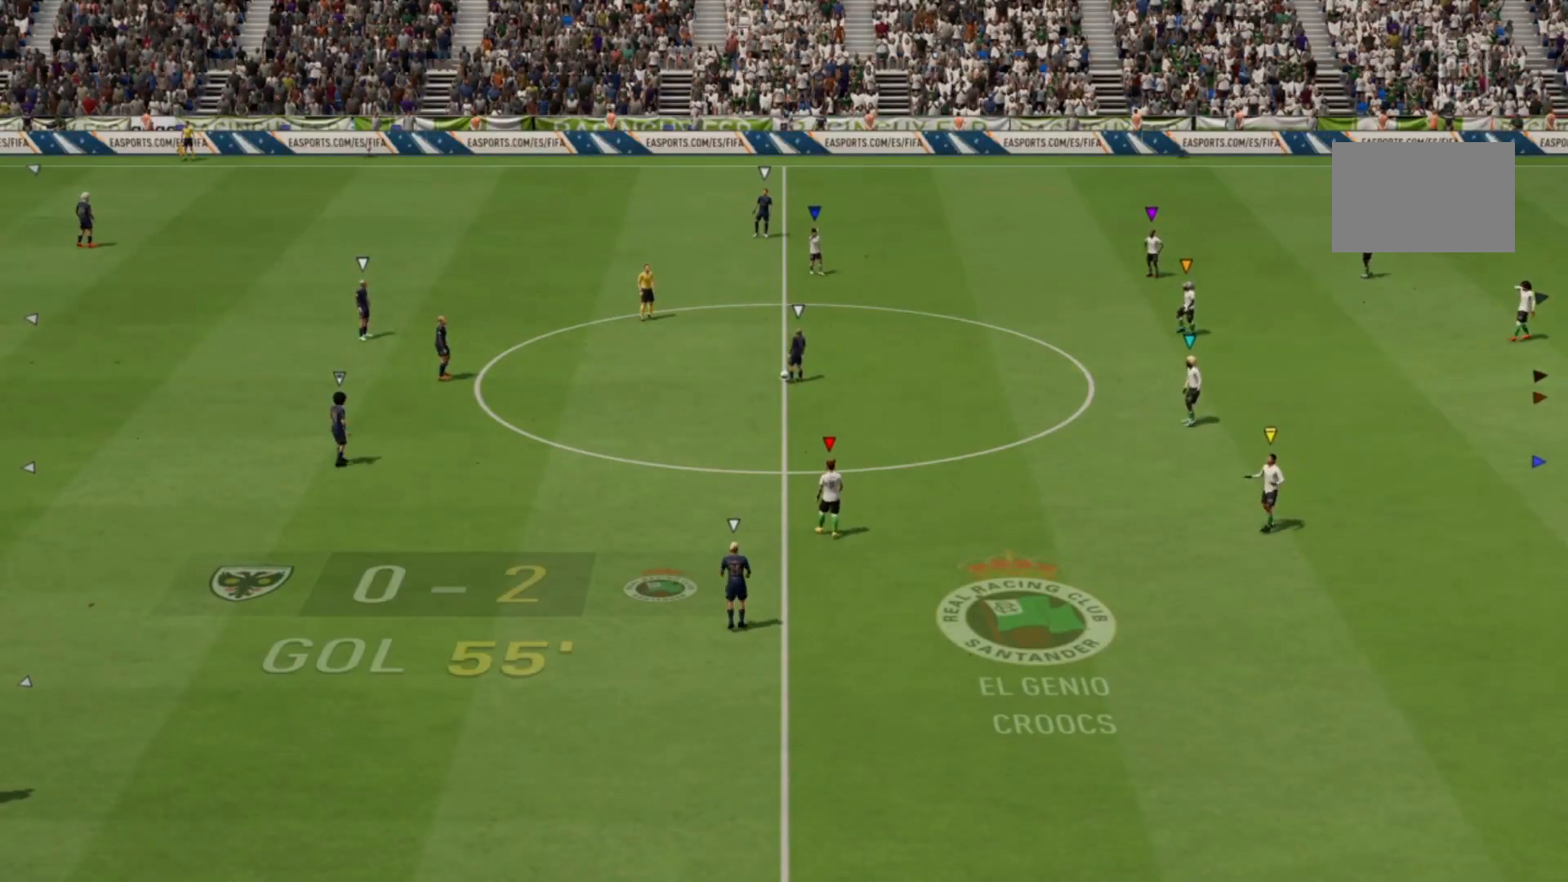
{"buttons": [], "left_stick": "center", "right_stick": "center", "events": []}
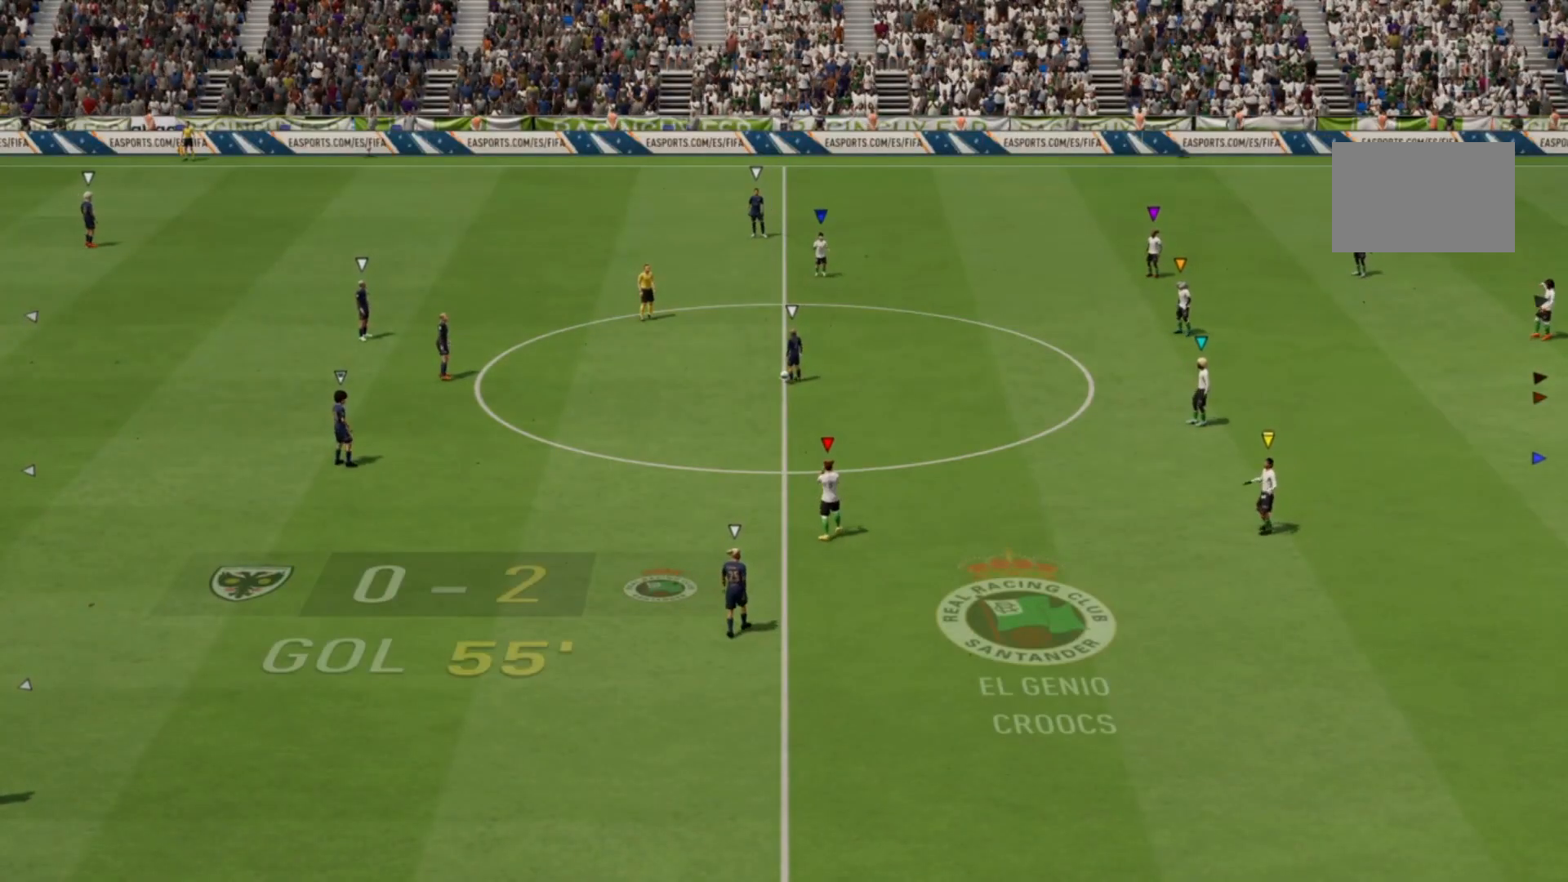
{"buttons": [], "left_stick": "center", "right_stick": "center", "events": []}
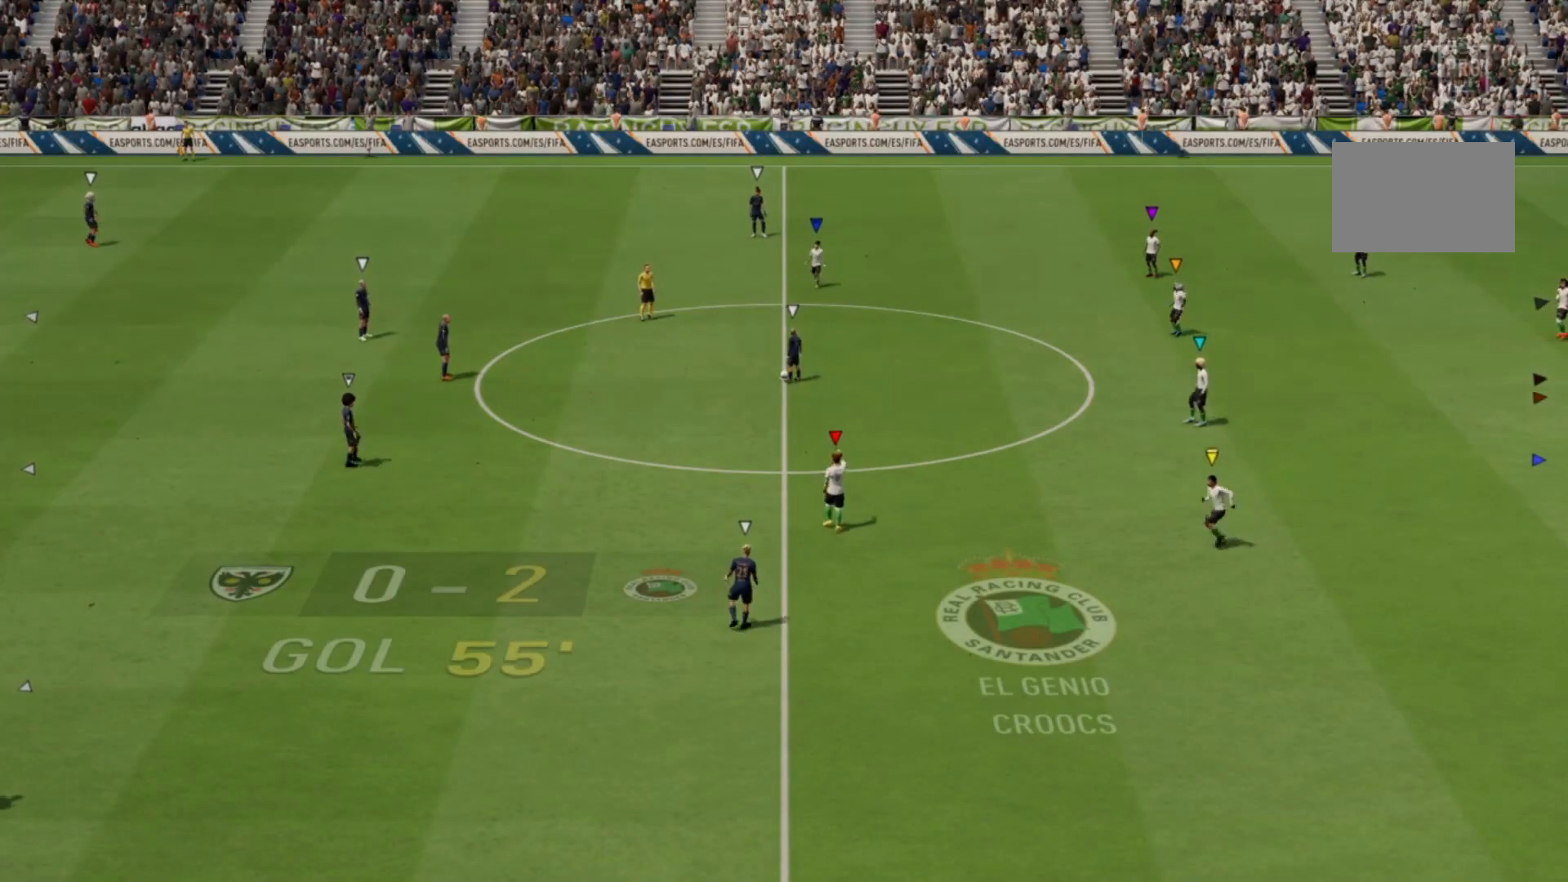
{"buttons": [], "left_stick": "center", "right_stick": "center", "events": []}
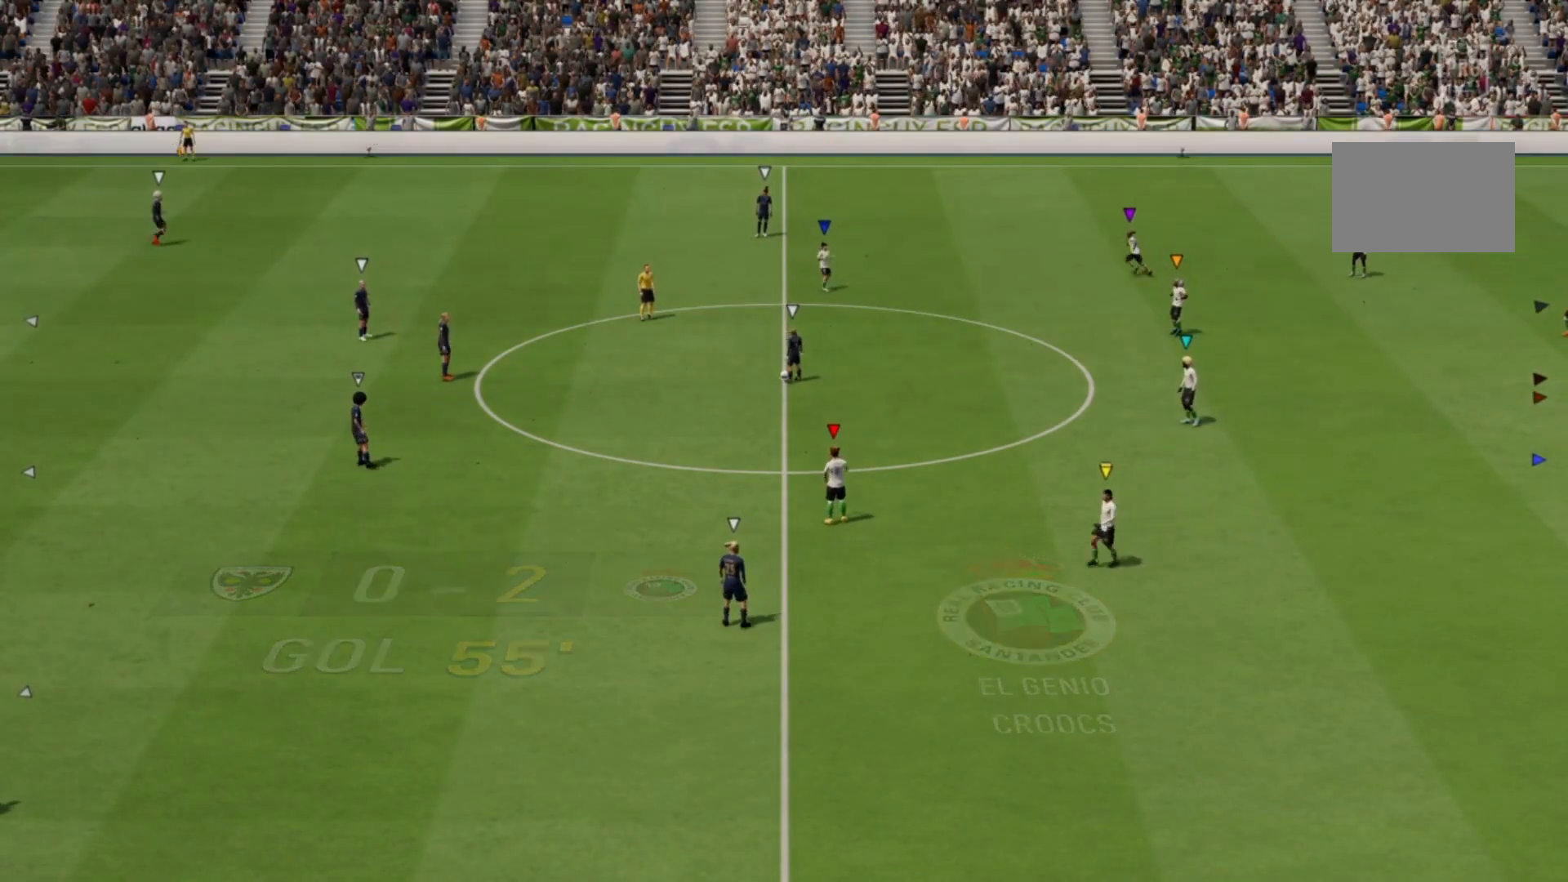
{"buttons": [], "left_stick": "center", "right_stick": "center", "events": []}
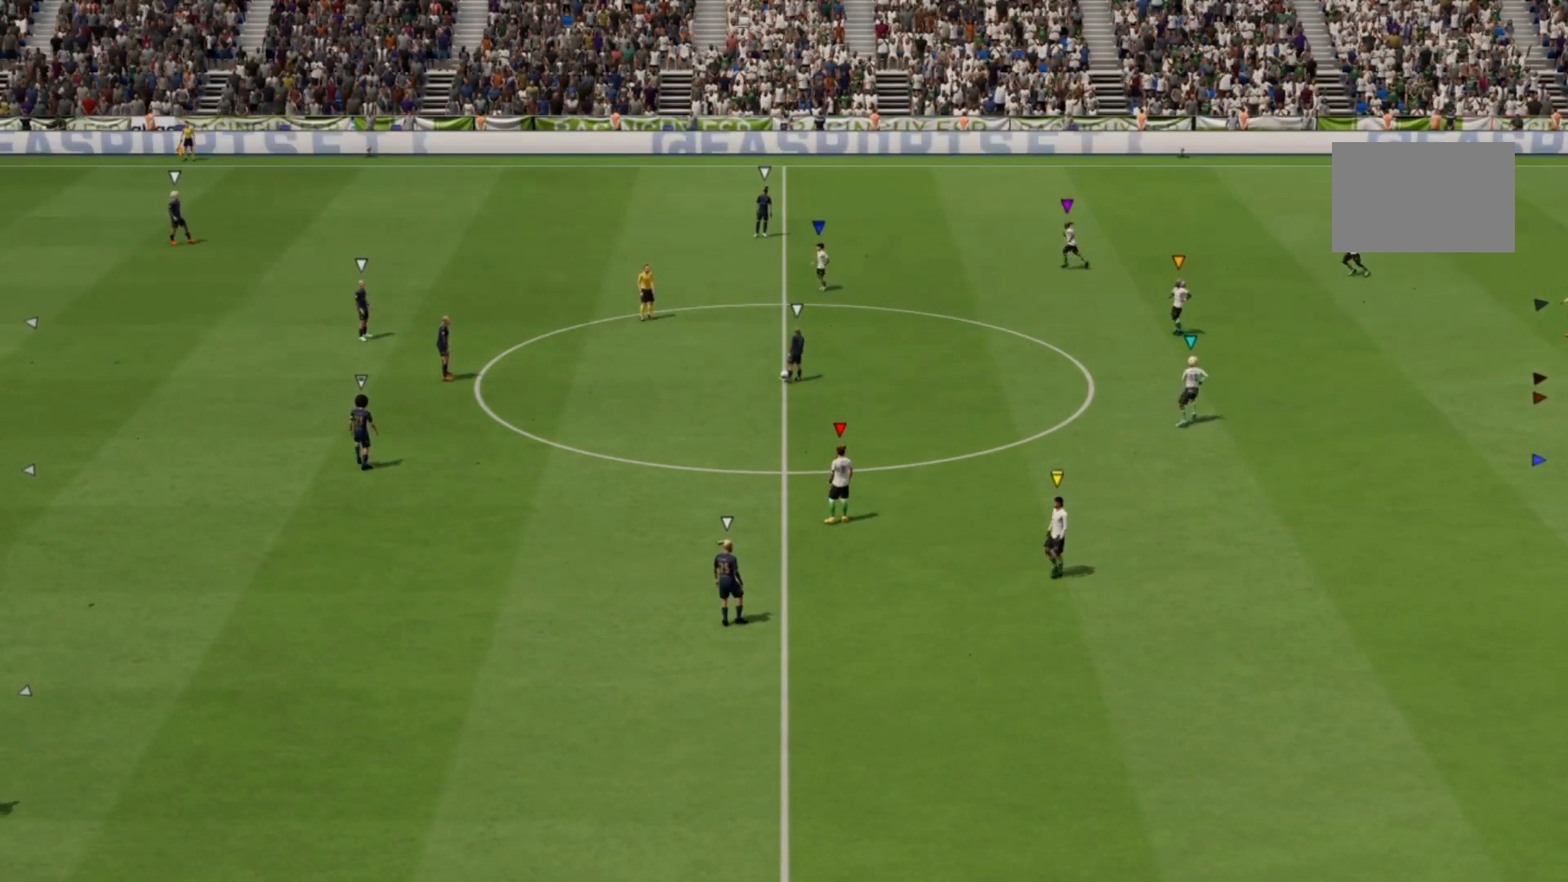
{"buttons": [], "left_stick": "up-left", "right_stick": "center", "events": [[120, "left_stick", "up-left"]]}
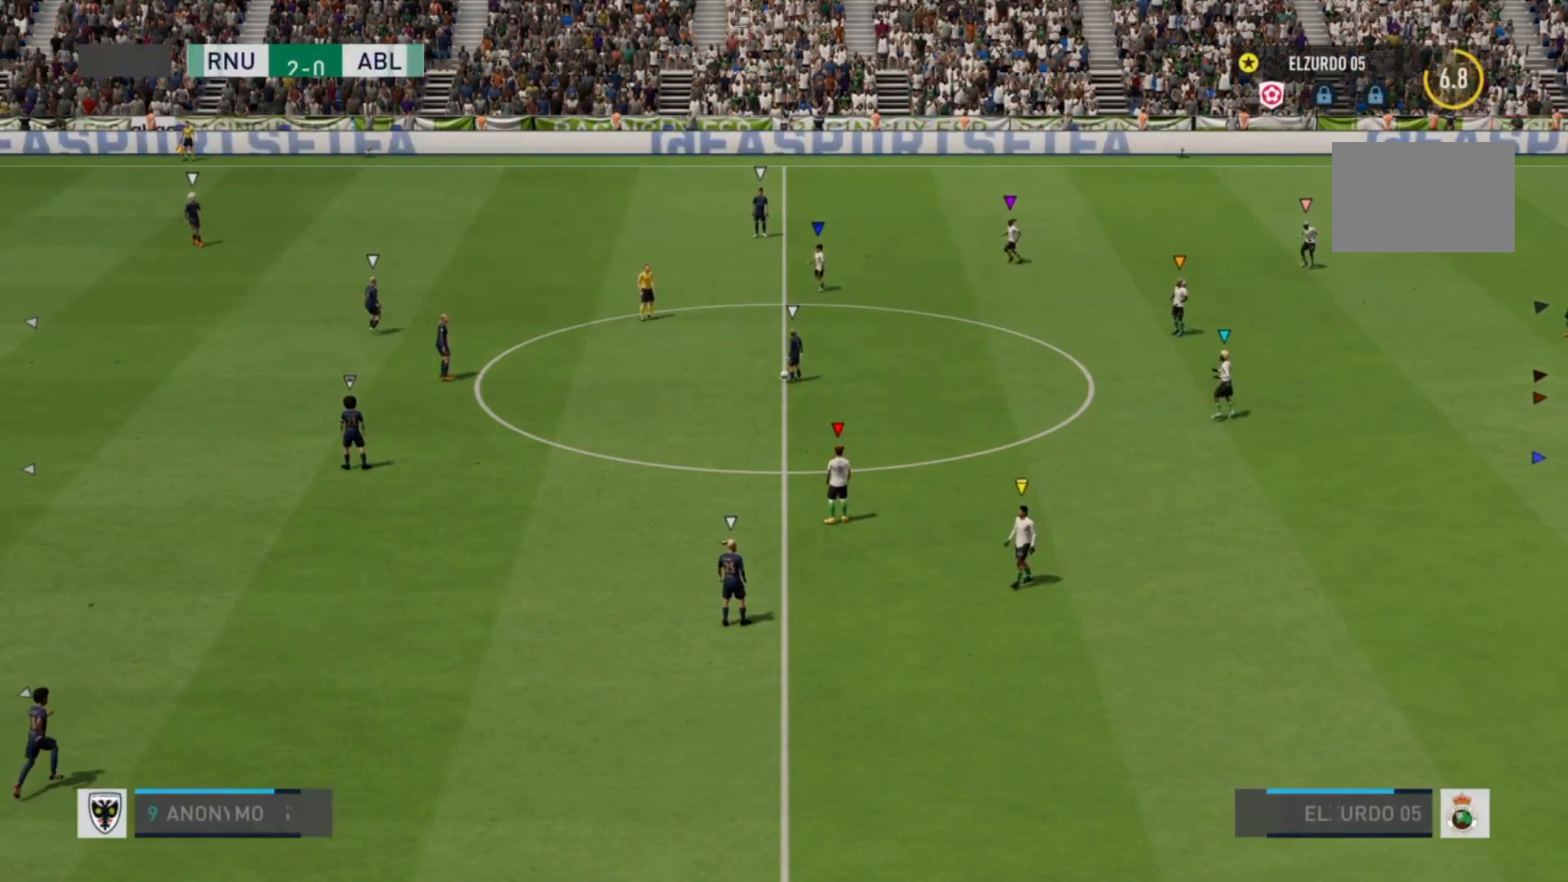
{"buttons": [], "left_stick": "up-left", "right_stick": "center", "events": []}
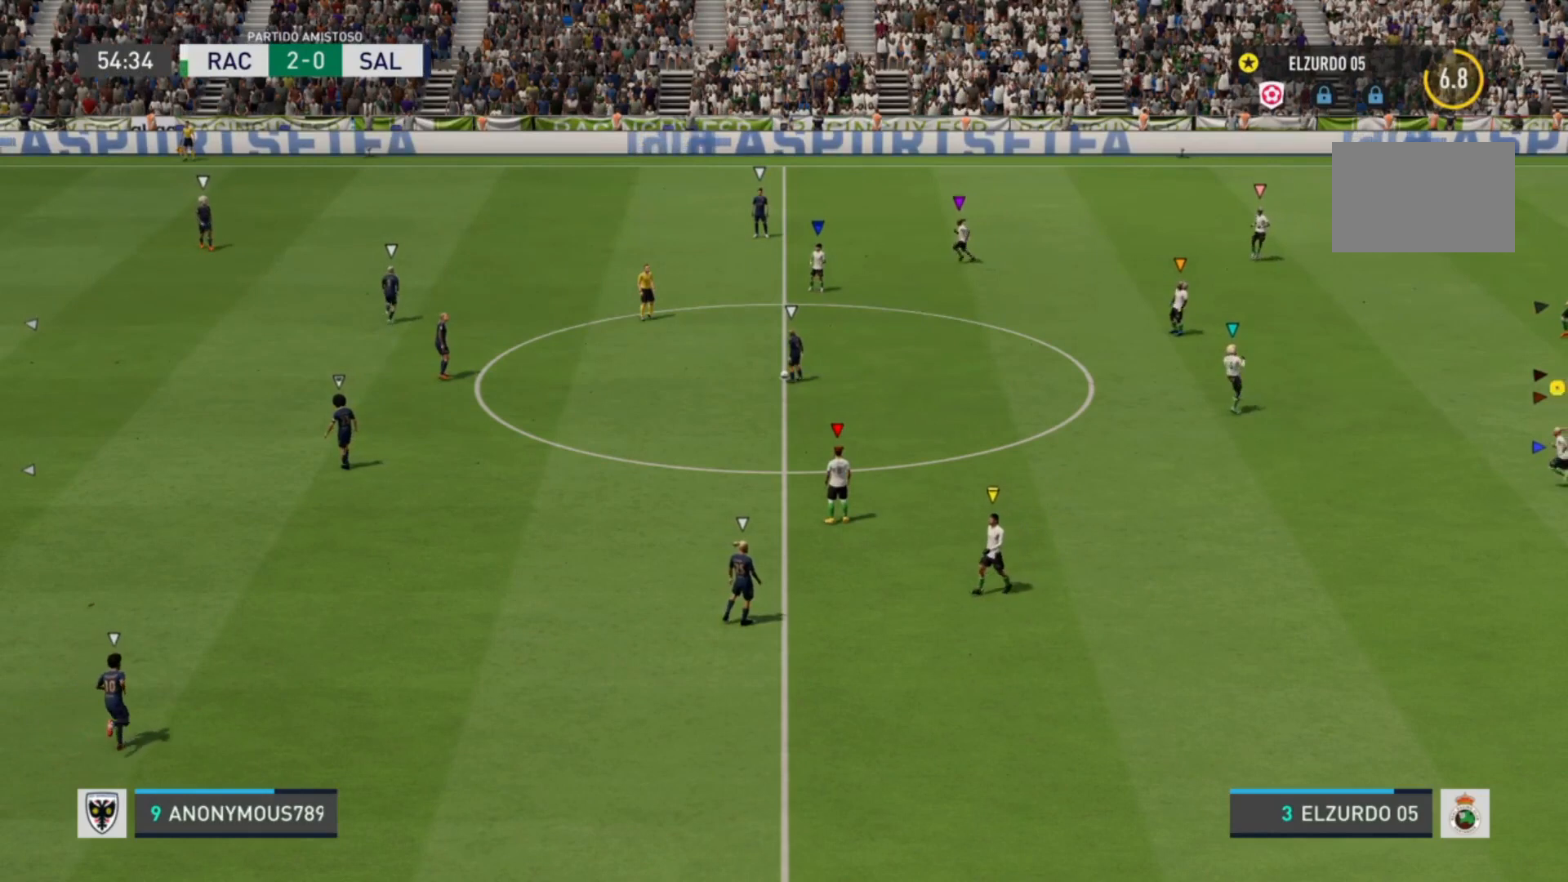
{"buttons": [], "left_stick": "left", "right_stick": "center", "events": [[400, "left_stick", "left"]]}
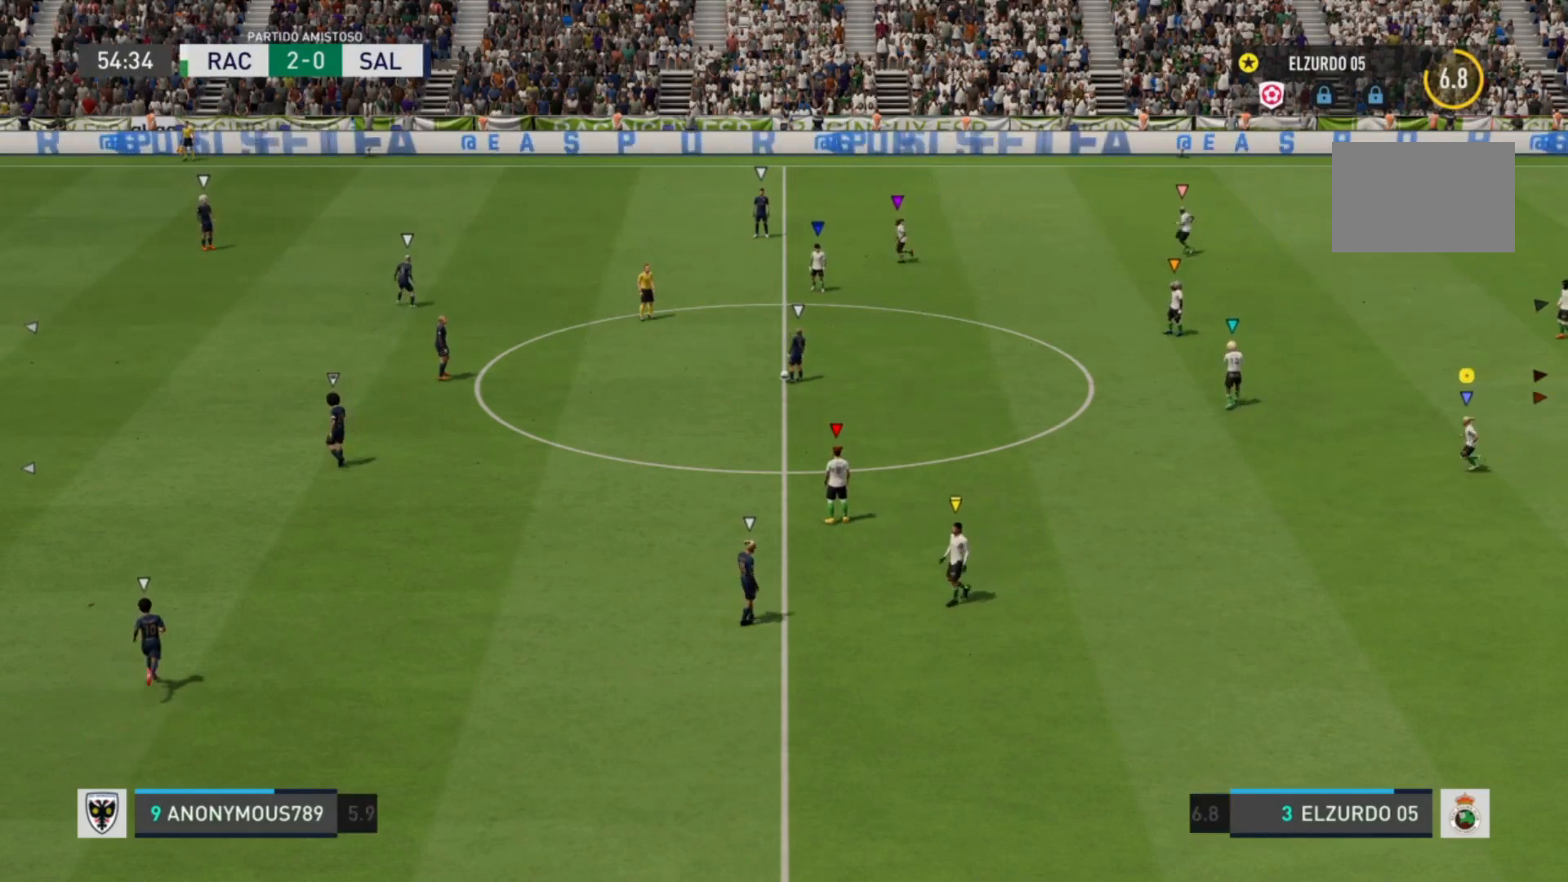
{"buttons": [], "left_stick": "down-left", "right_stick": "center", "events": [[120, "left_stick", "down-left"]]}
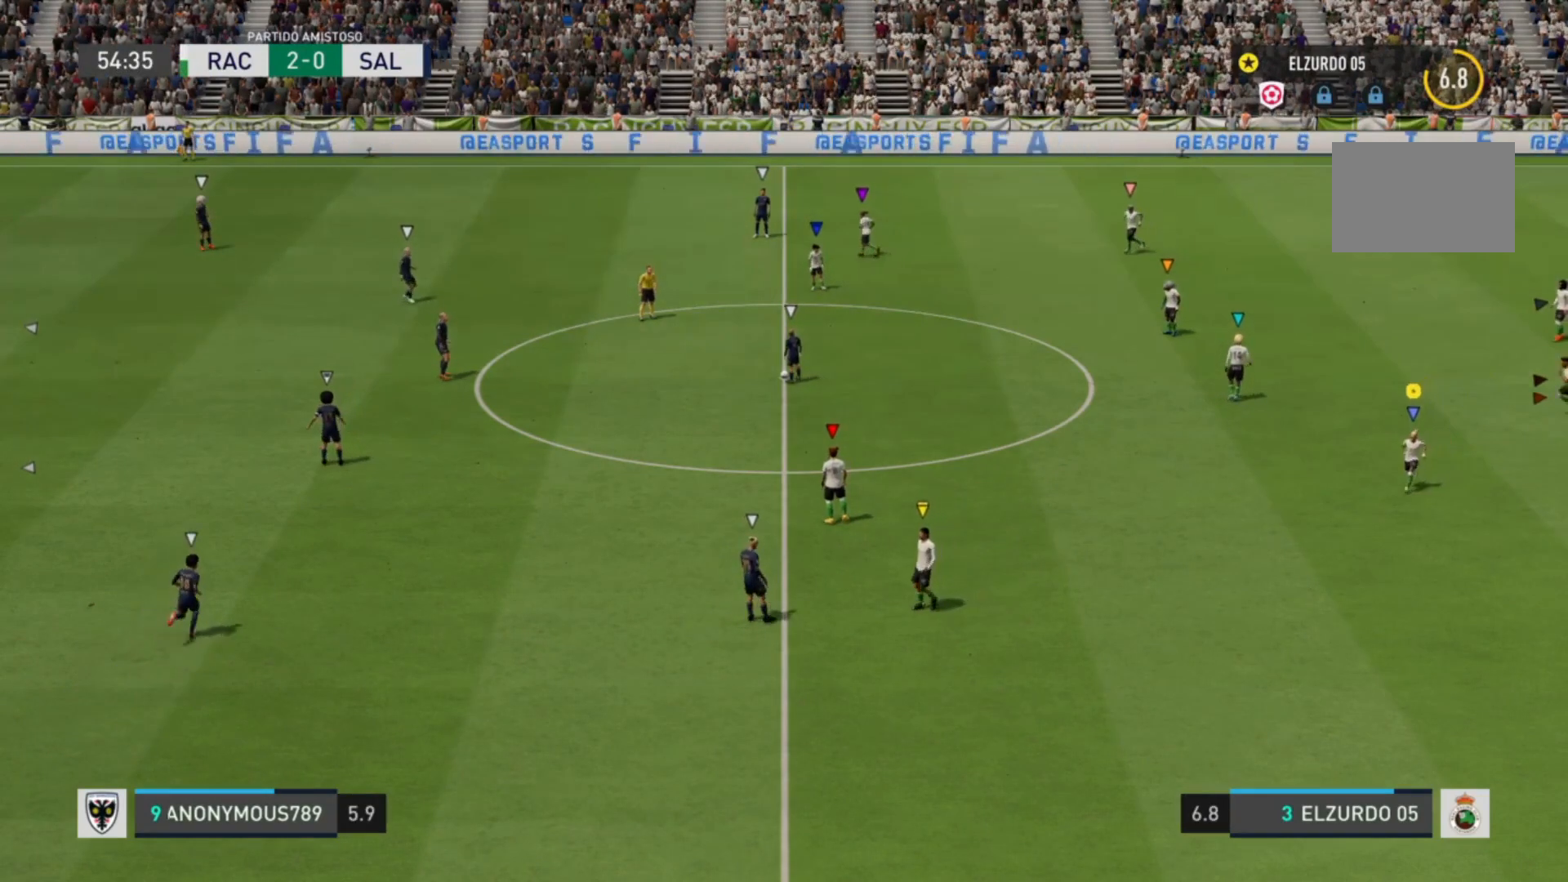
{"buttons": [], "left_stick": "down-left", "right_stick": "center", "events": []}
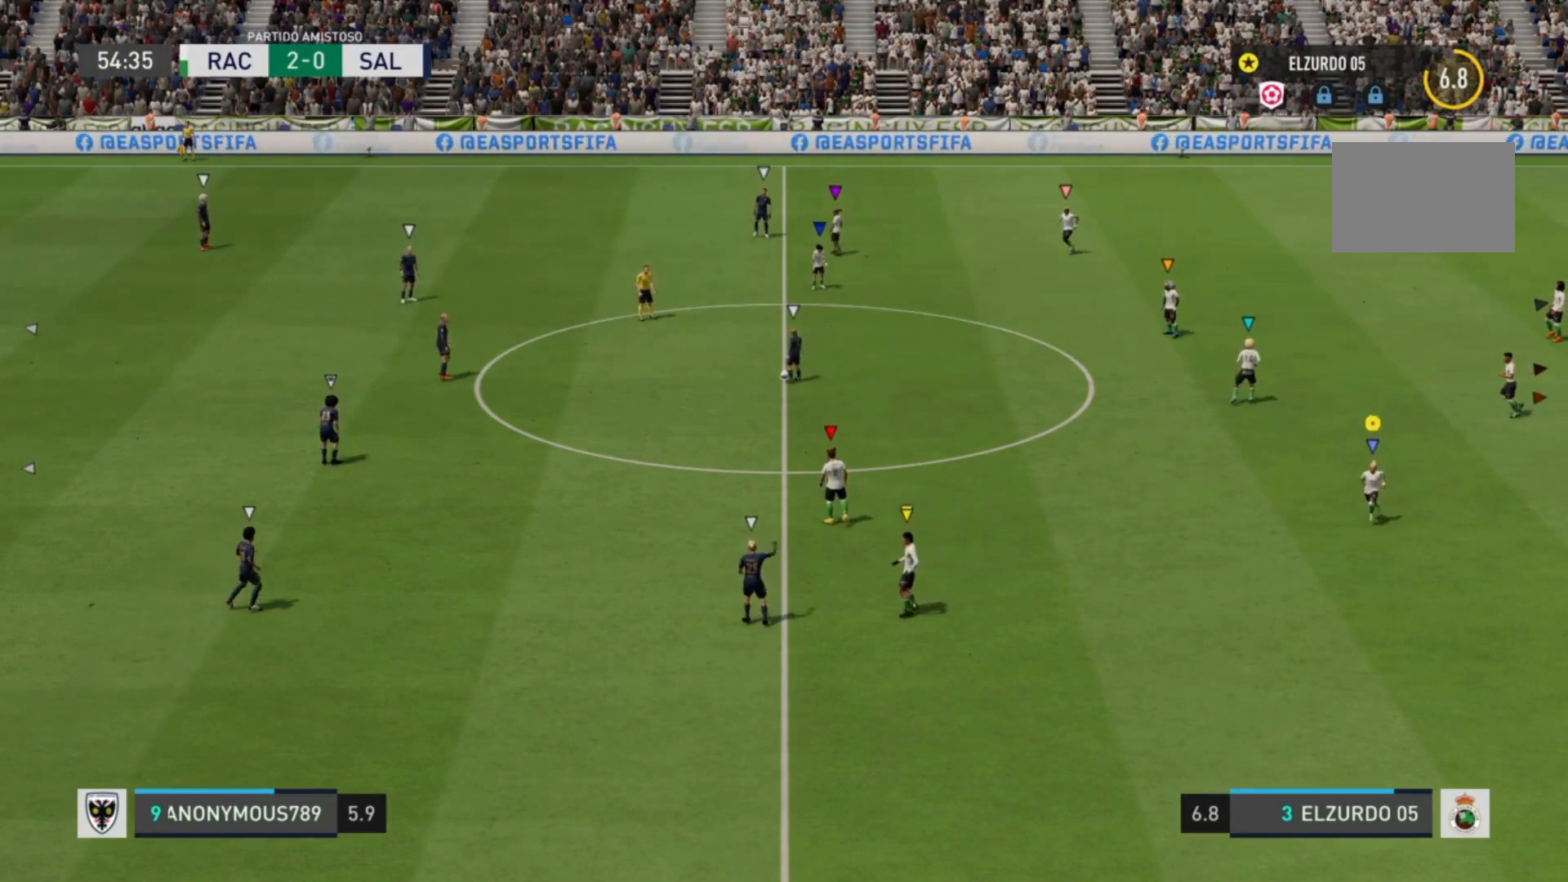
{"buttons": [], "left_stick": "down", "right_stick": "center", "events": [[160, "left_stick", "down"]]}
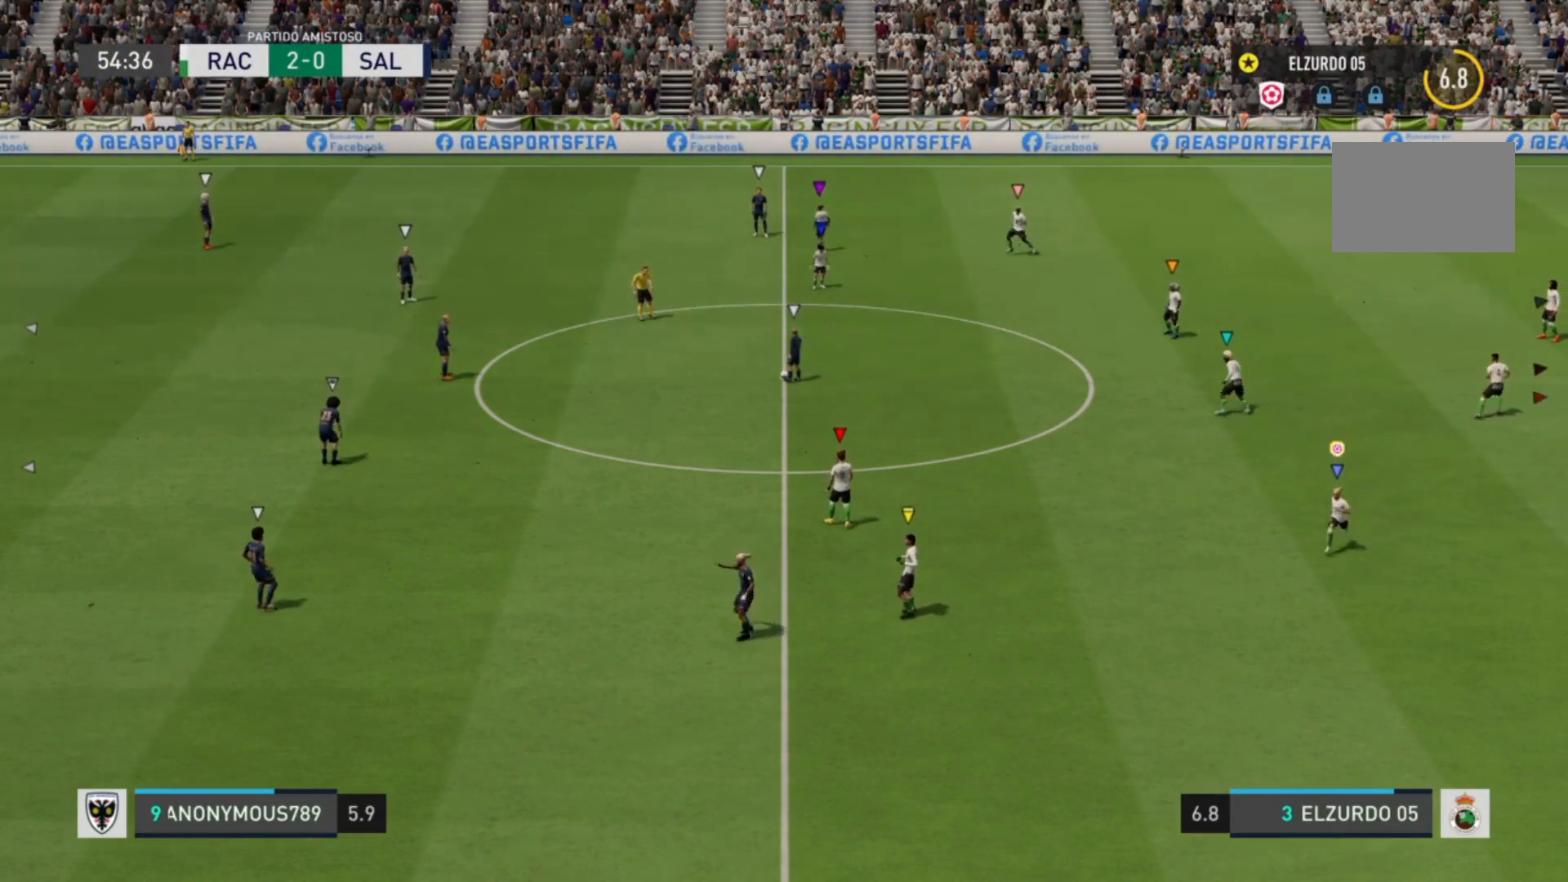
{"buttons": [], "left_stick": "down", "right_stick": "center", "events": []}
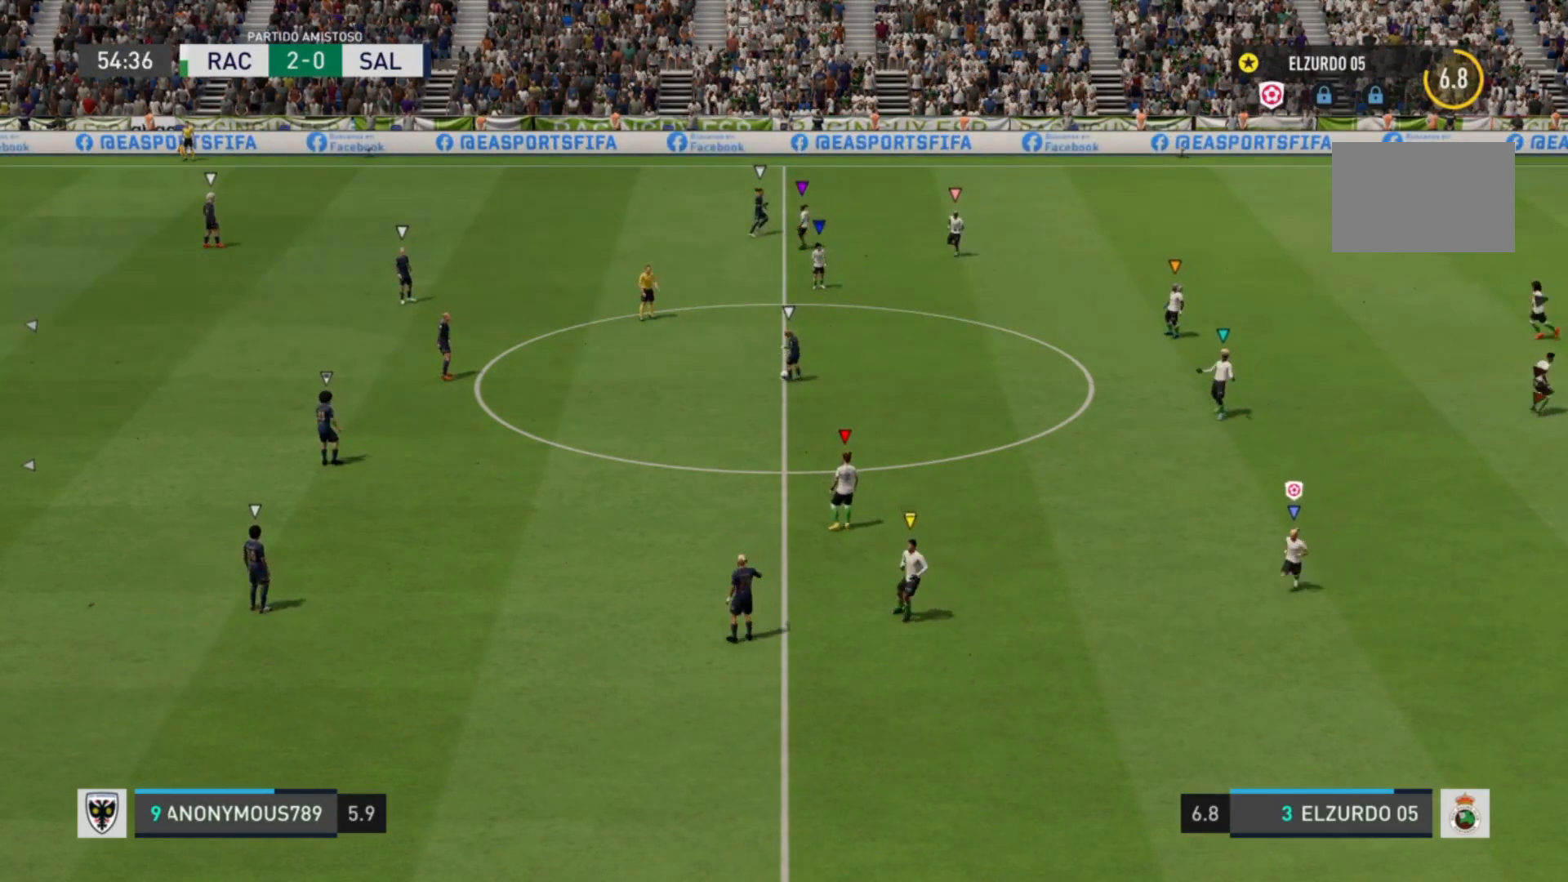
{"buttons": [], "left_stick": "center", "right_stick": "center", "events": [[120, "left_stick", "left"], [280, "left_stick", "up-left"], [480, "left_stick", "center"]]}
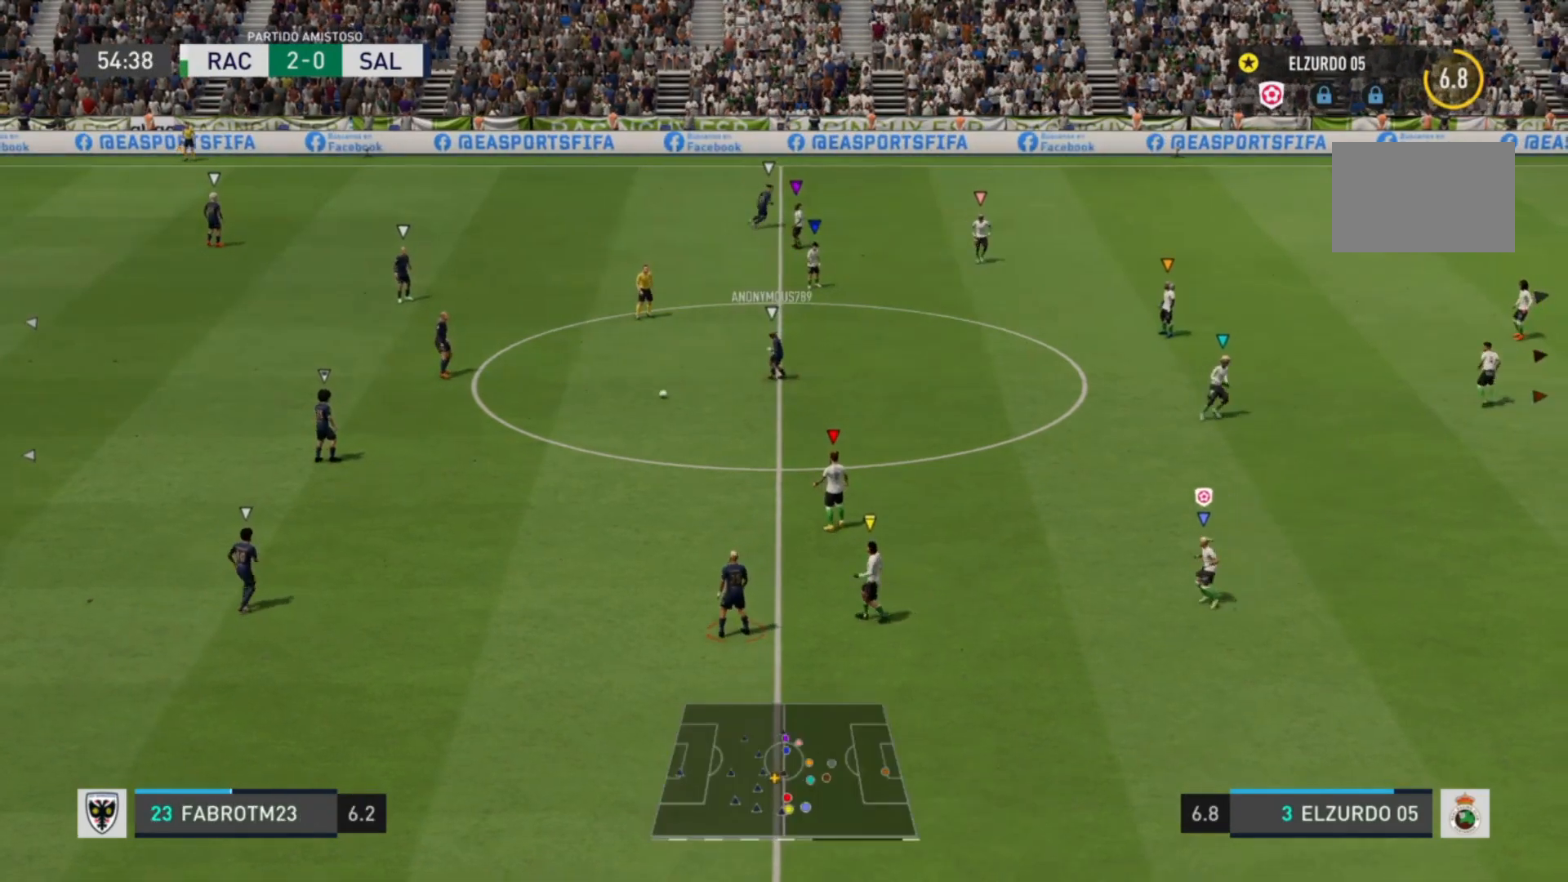
{"buttons": [], "left_stick": "down-right", "right_stick": "center", "events": [[80, "left_stick", "down-right"]]}
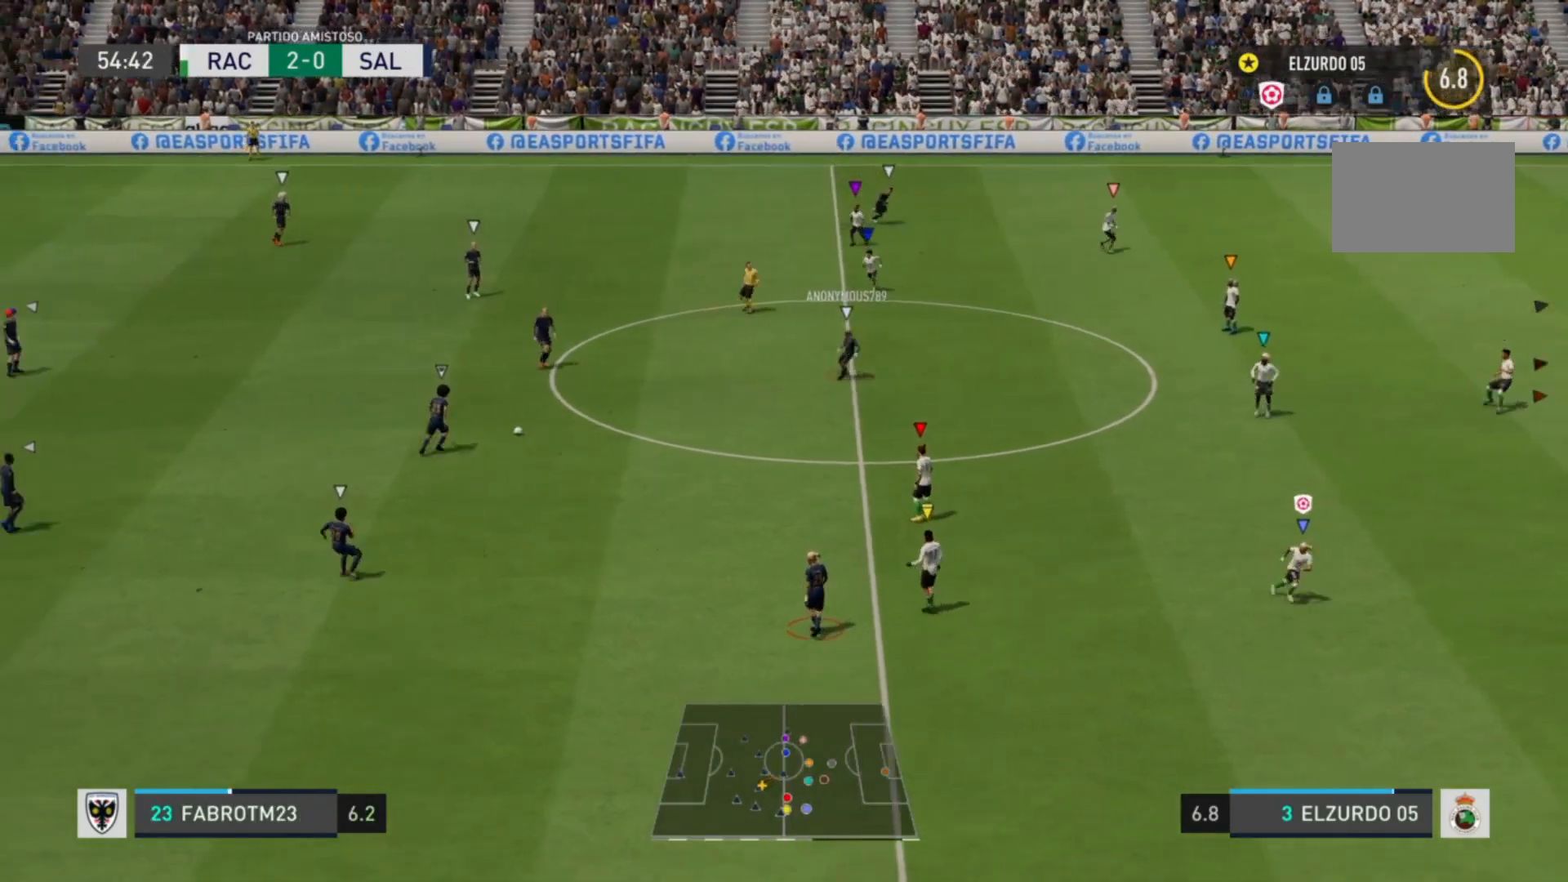
{"buttons": [], "left_stick": "down-right", "right_stick": "center", "events": []}
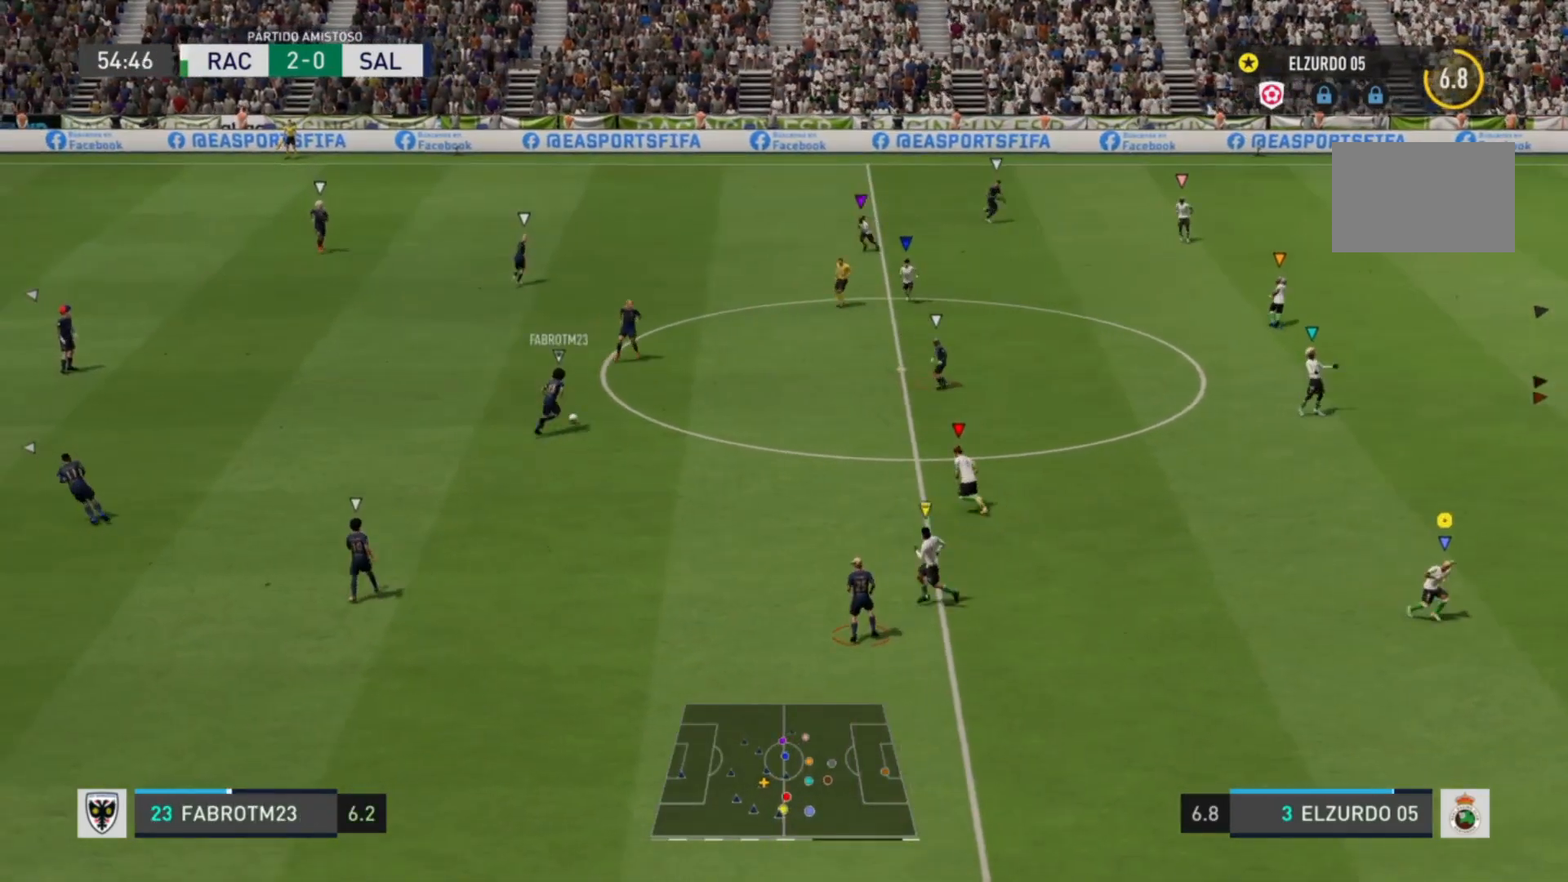
{"buttons": [], "left_stick": "up-left", "right_stick": "center", "events": [[160, "left_stick", "center"], [400, "left_stick", "left"], [480, "left_stick", "up-left"]]}
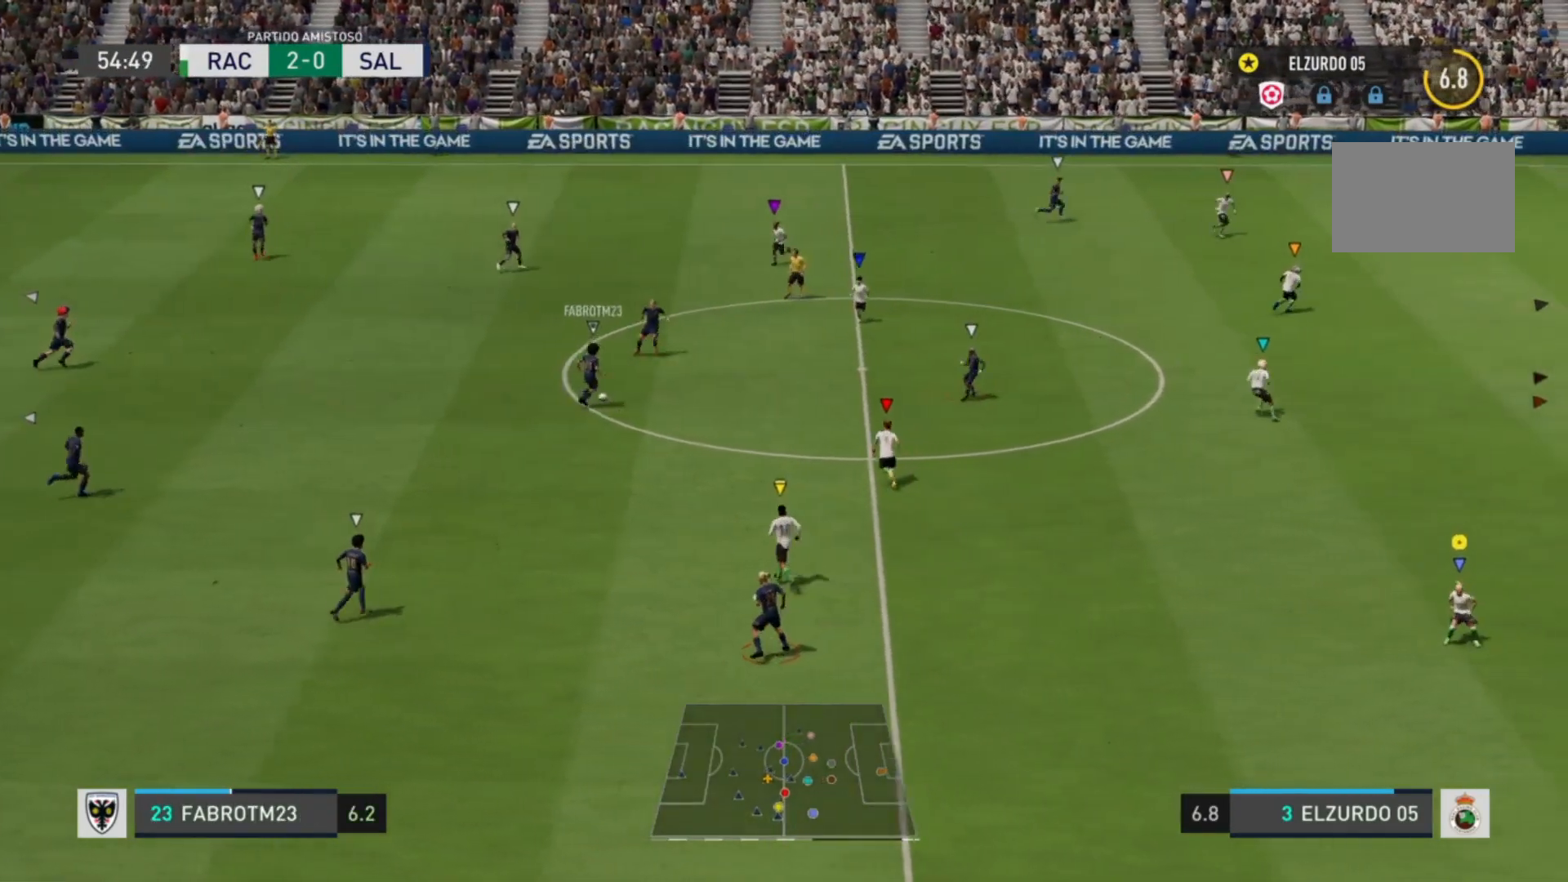
{"buttons": [], "left_stick": "up", "right_stick": "center", "events": [[120, "left_stick", "up"]]}
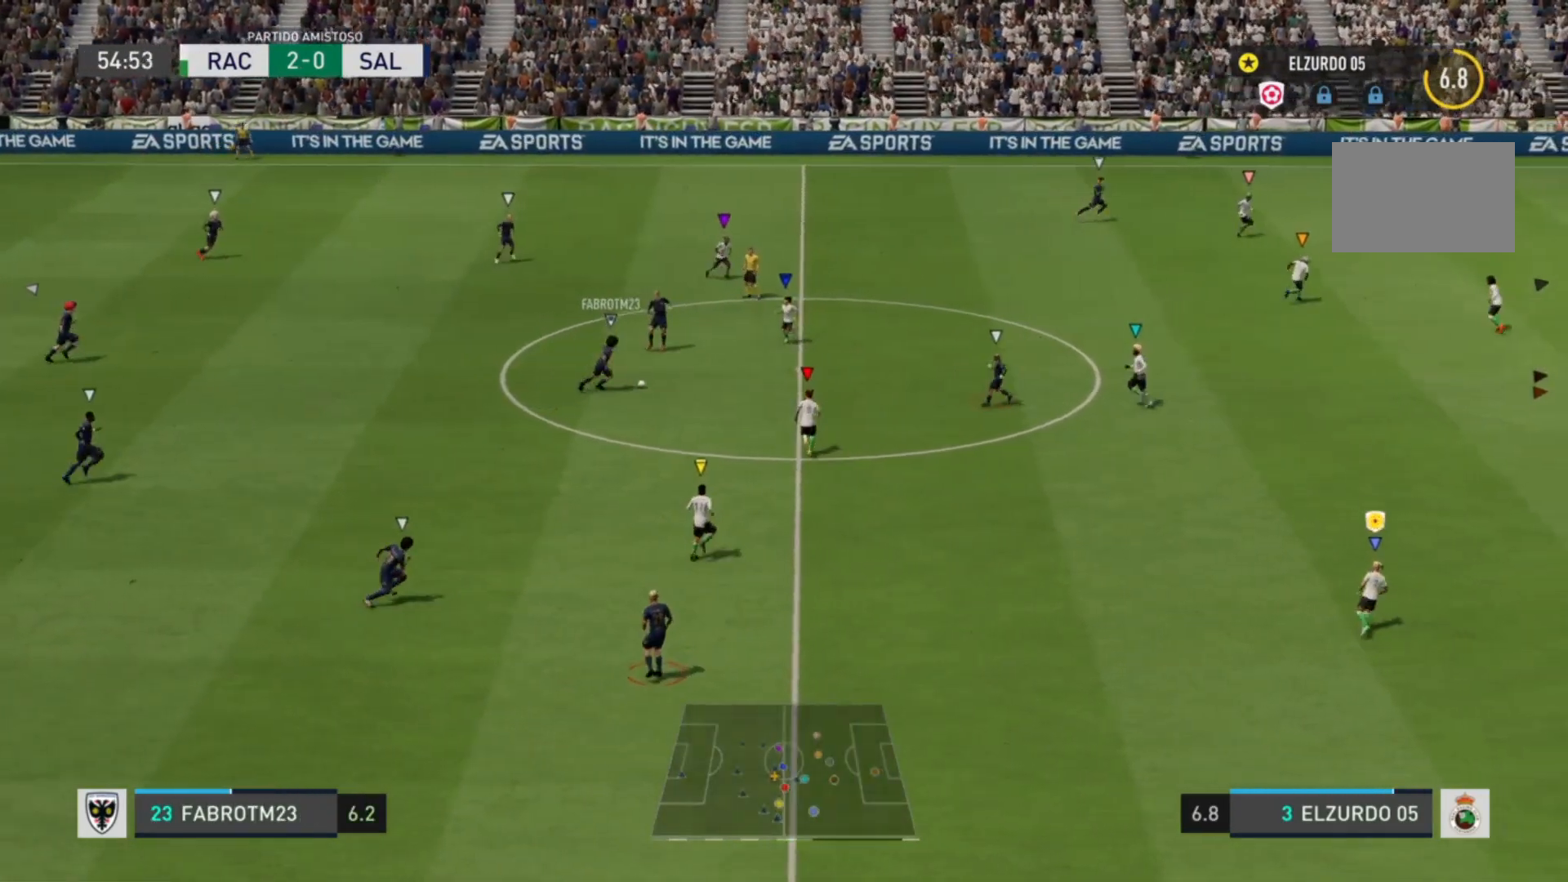
{"buttons": [], "left_stick": "center", "right_stick": "center", "events": [[40, "R2", "down"], [400, "left_stick", "center"], [440, "R2", "up"]]}
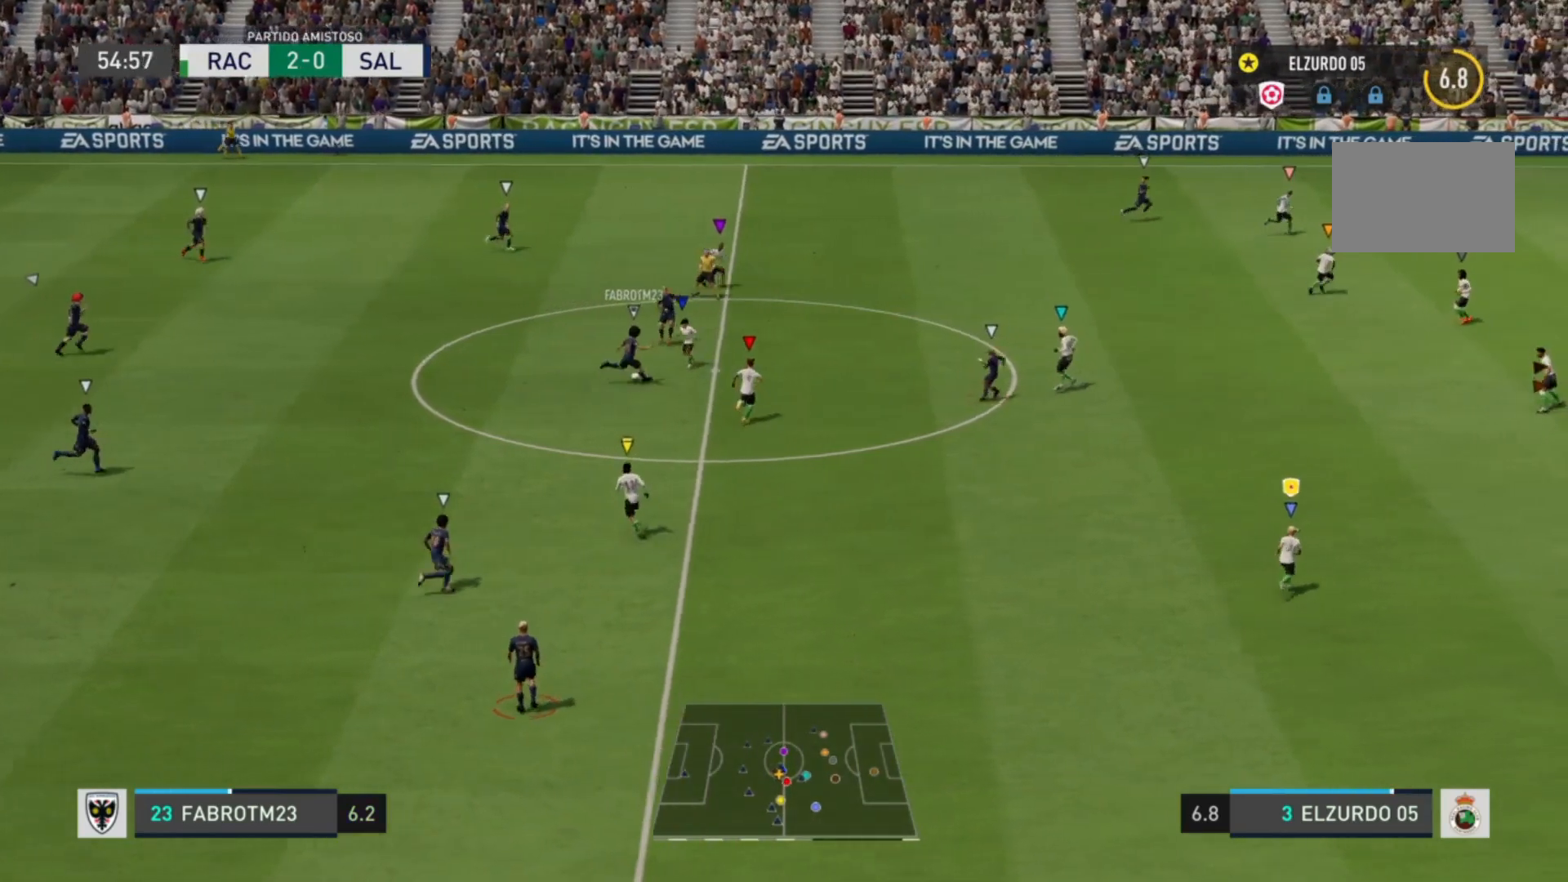
{"buttons": [], "left_stick": "right", "right_stick": "center", "events": [[160, "left_stick", "right"]]}
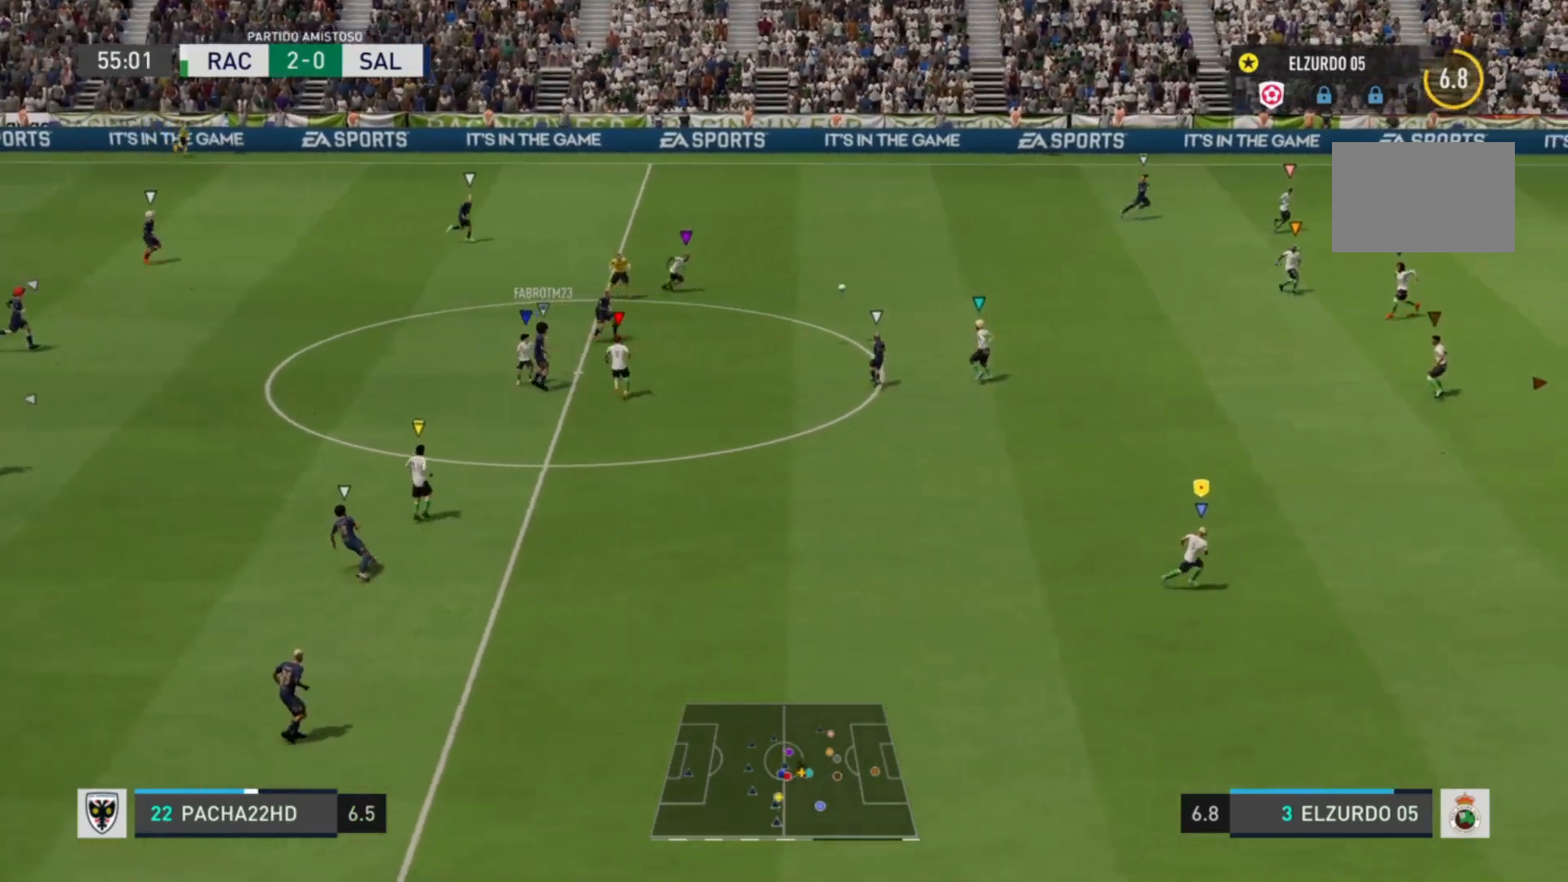
{"buttons": [], "left_stick": "right", "right_stick": "center", "events": []}
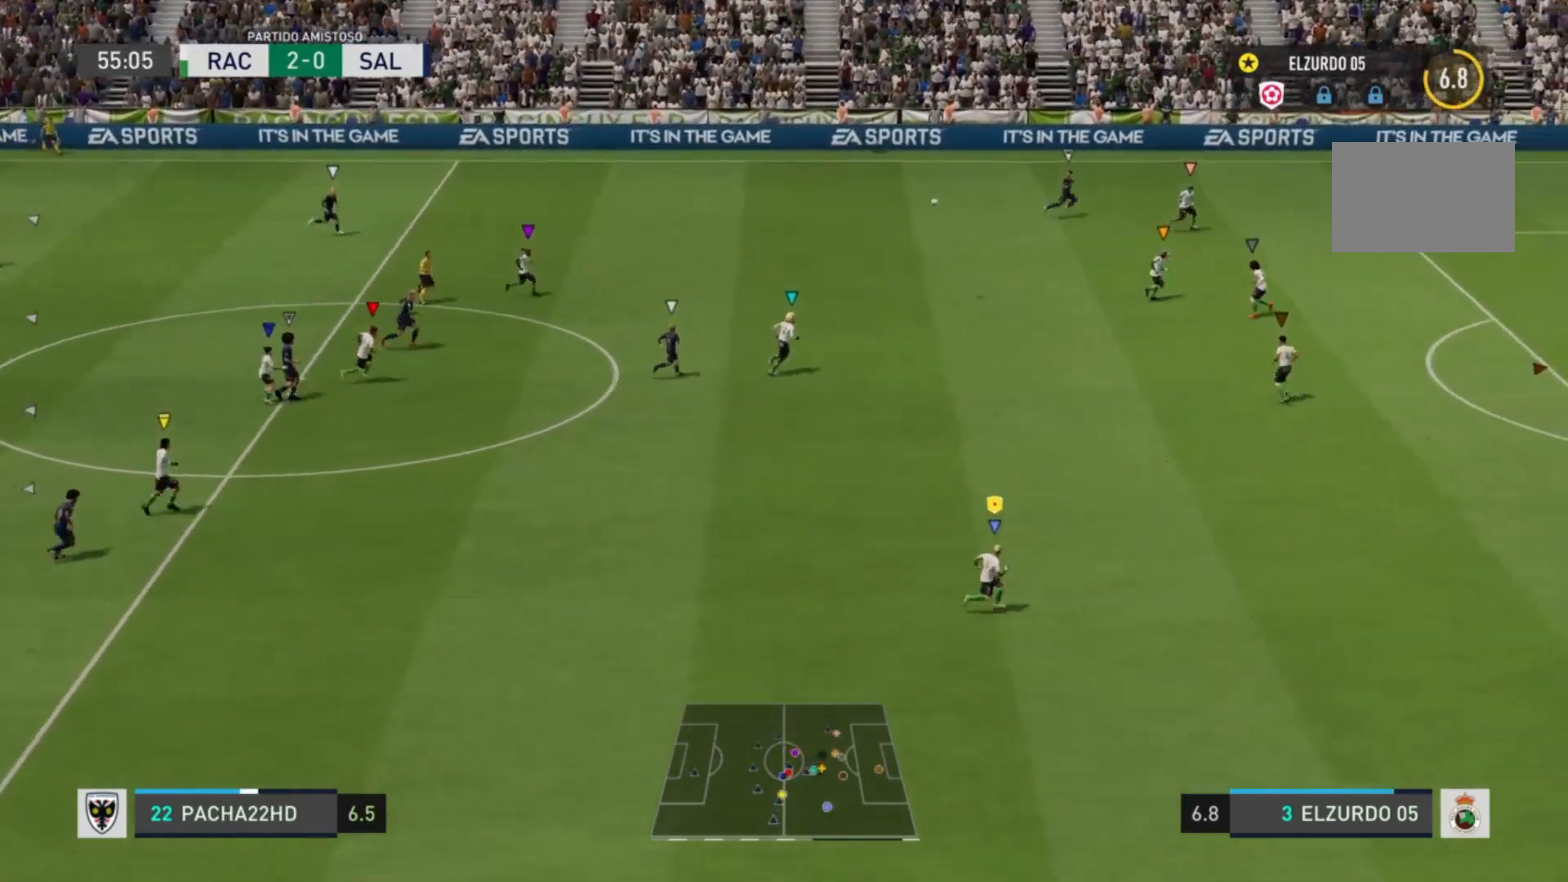
{"buttons": ["R2"], "left_stick": "right", "right_stick": "center", "events": [[40, "R2", "down"]]}
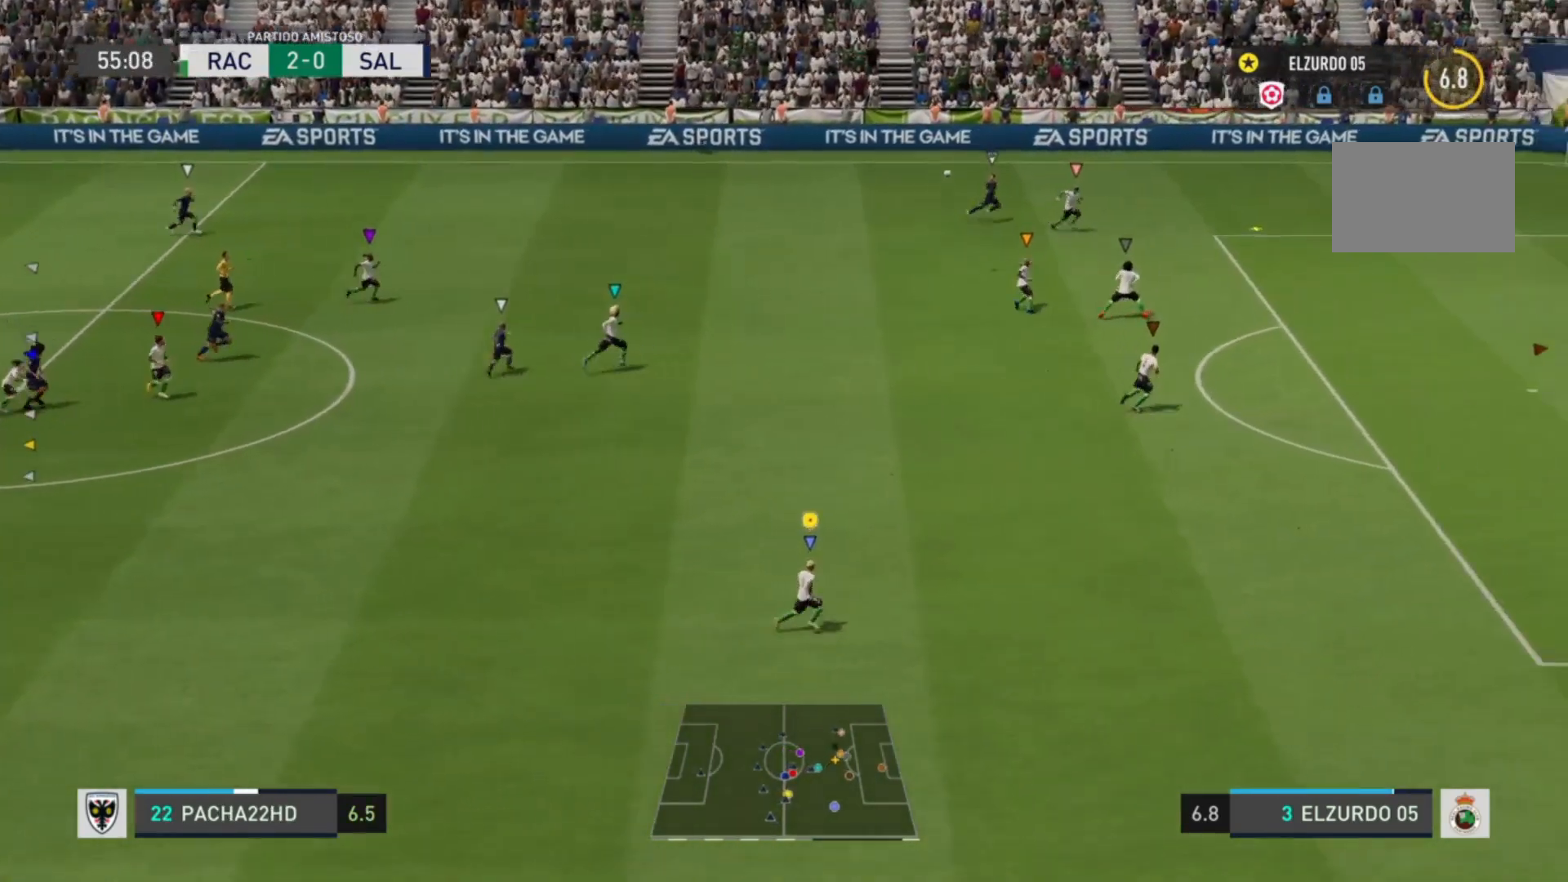
{"buttons": ["R2"], "left_stick": "right", "right_stick": "center", "events": []}
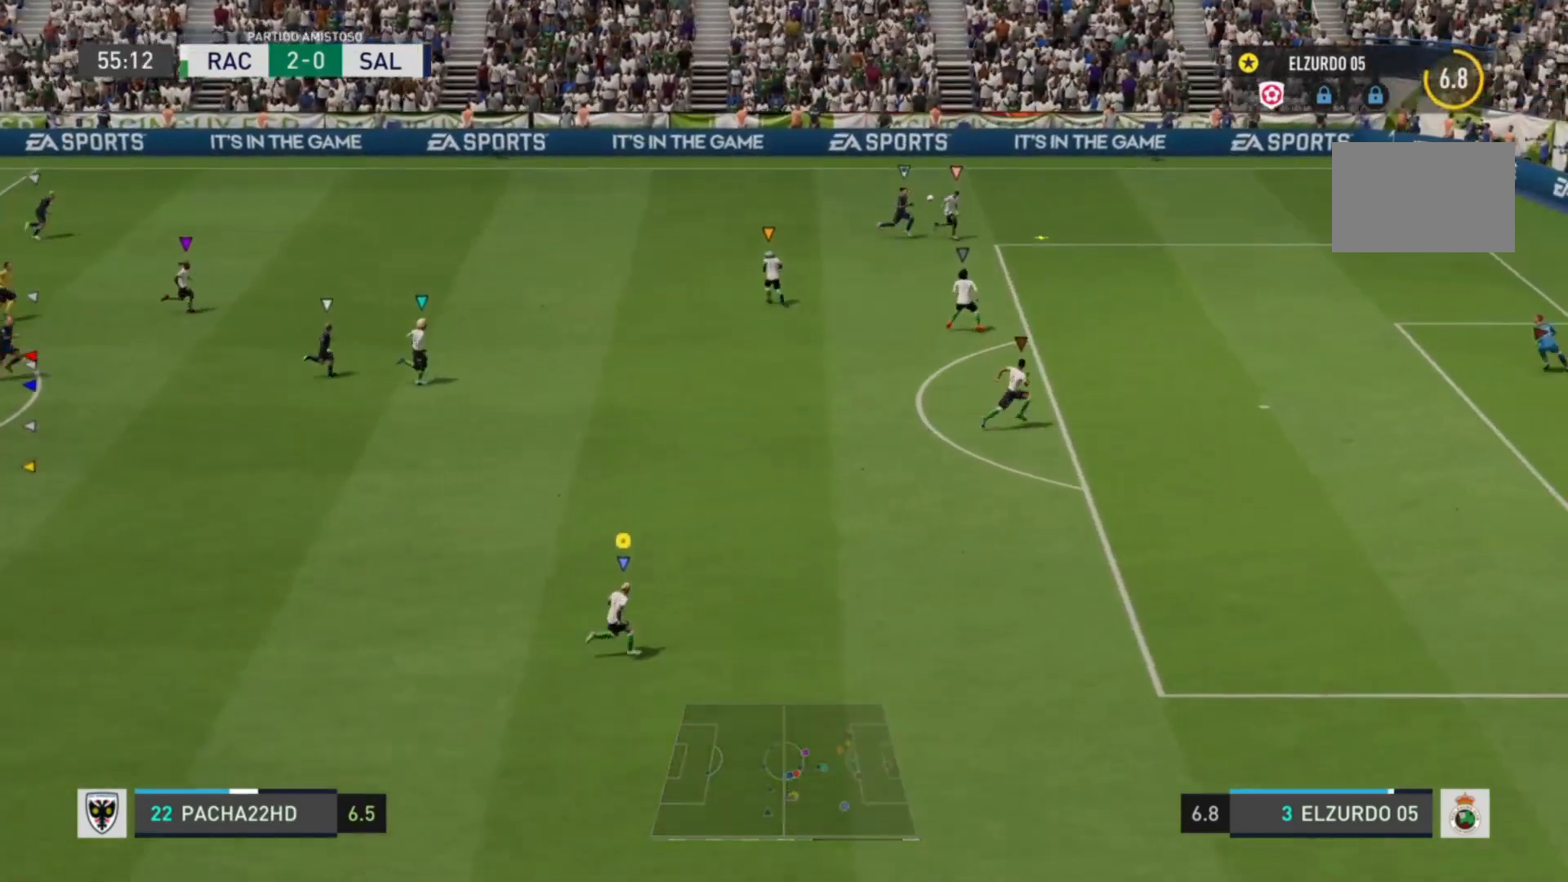
{"buttons": ["R2"], "left_stick": "right", "right_stick": "center", "events": []}
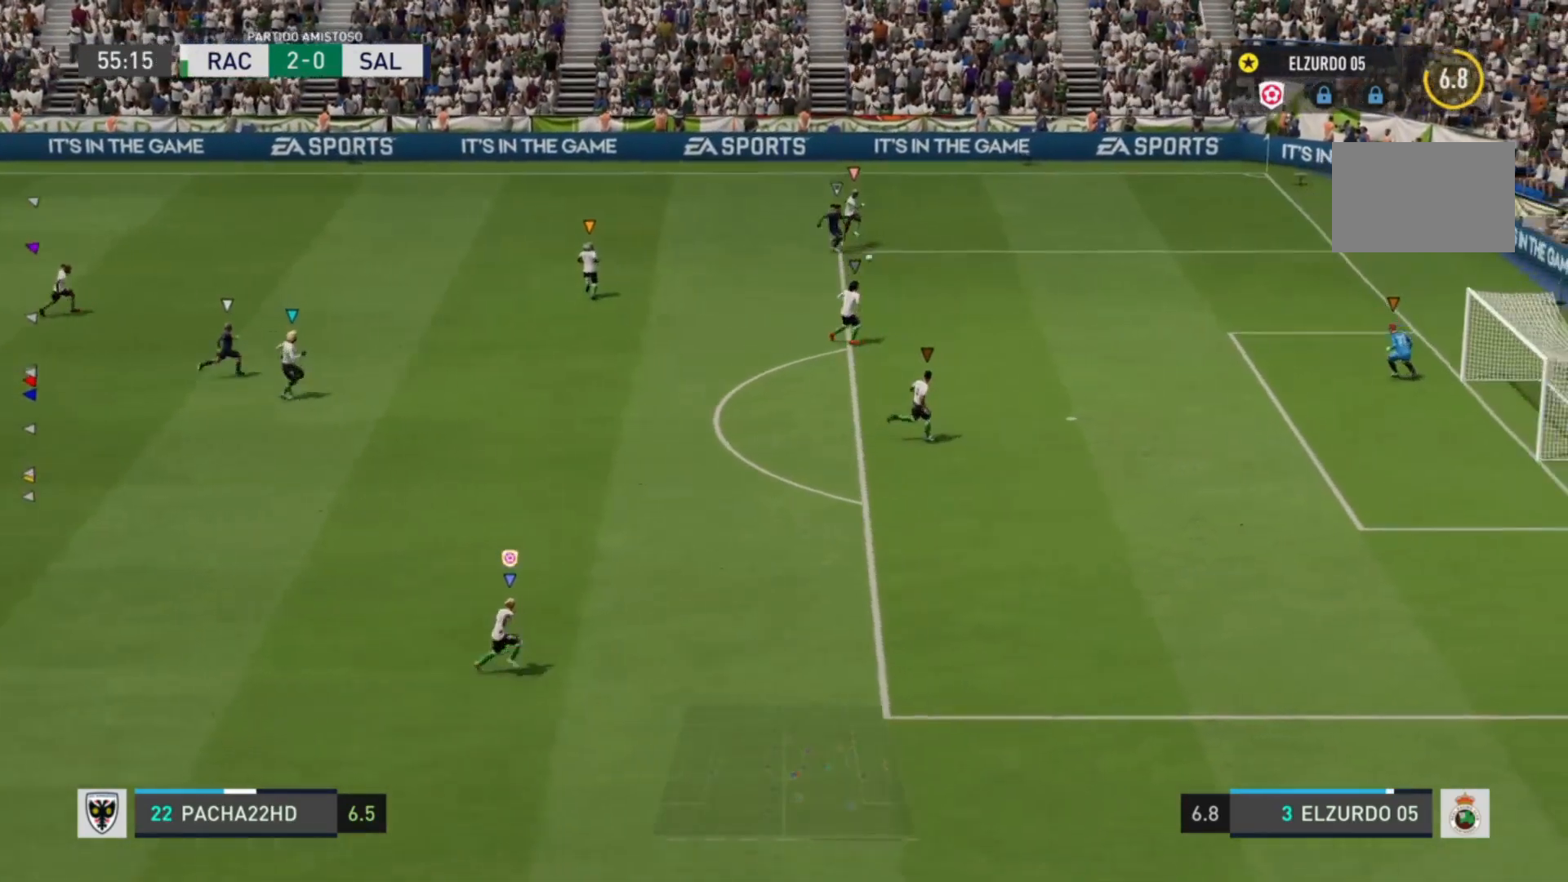
{"buttons": [], "left_stick": "down-right", "right_stick": "center", "events": [[440, "left_stick", "down-right"], [520, "R2", "up"]]}
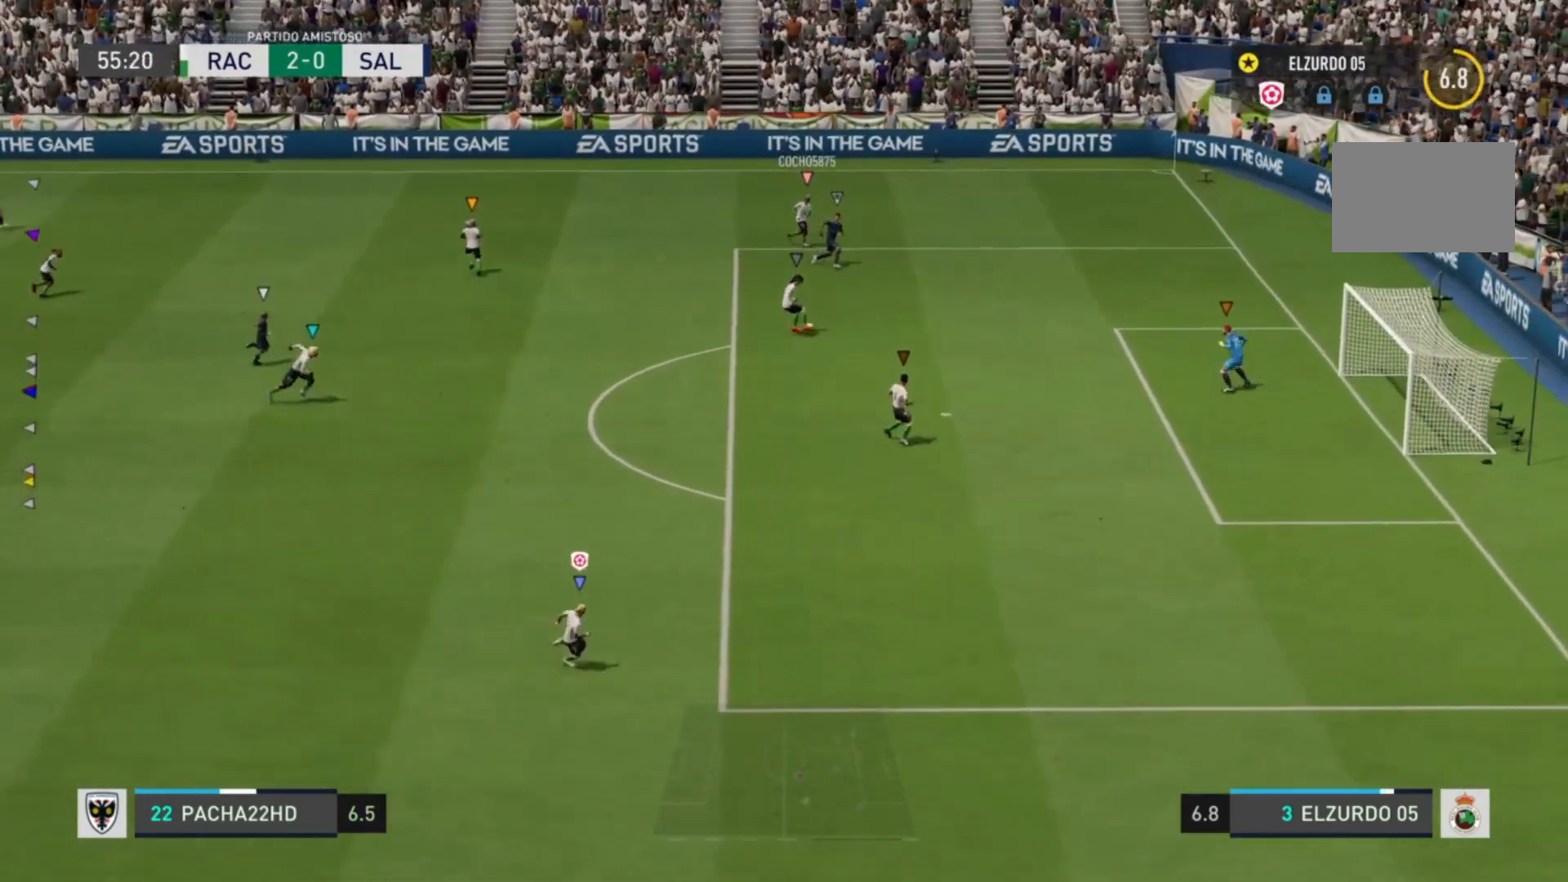
{"buttons": [], "left_stick": "down", "right_stick": "center", "events": [[400, "left_stick", "down"]]}
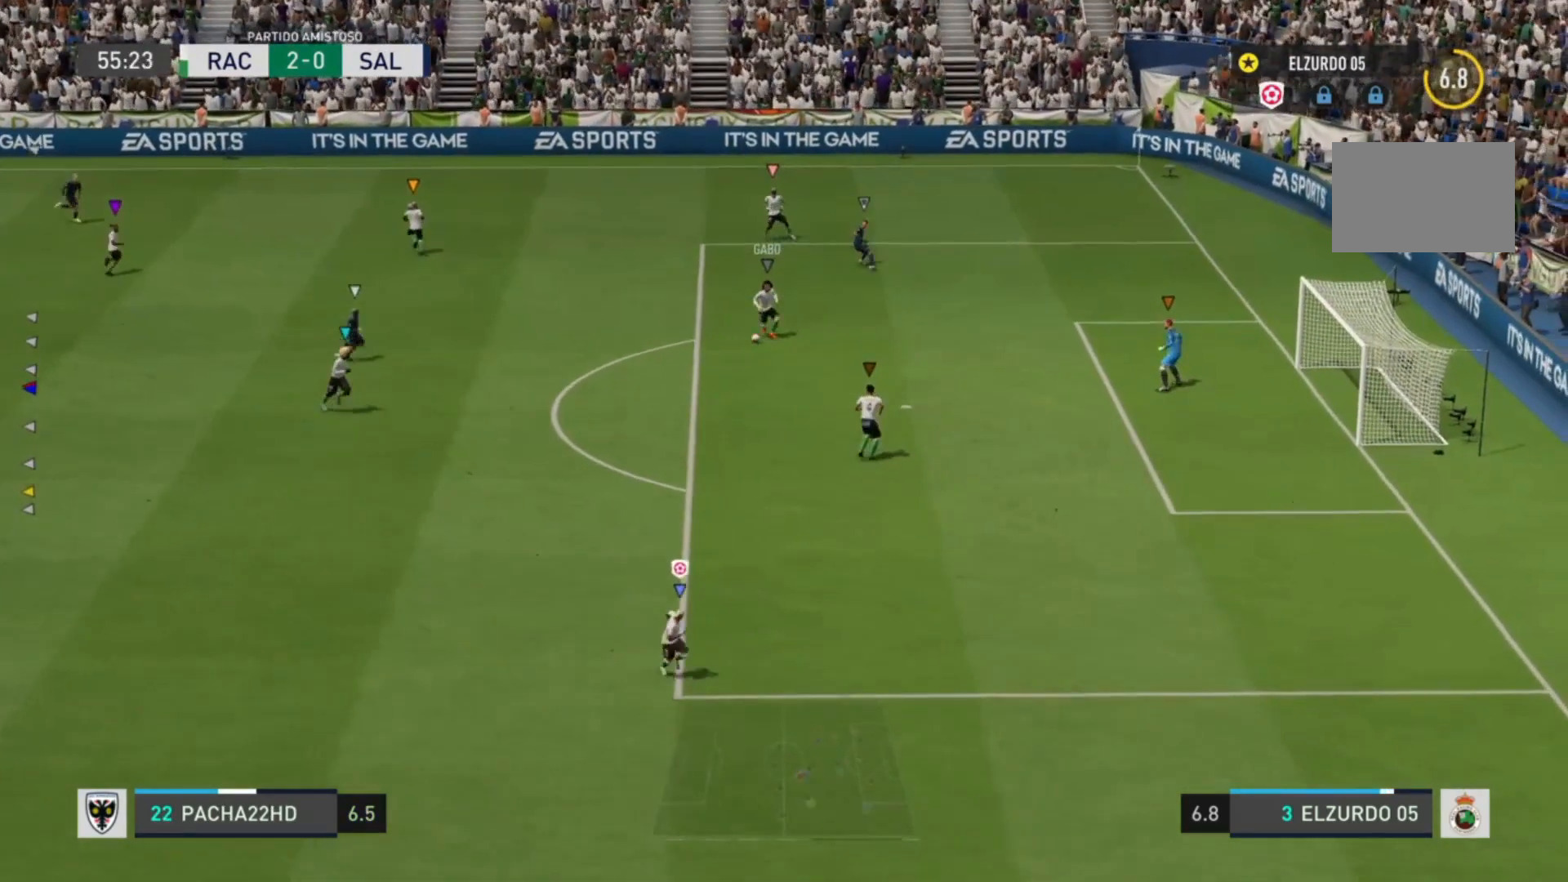
{"buttons": ["R2"], "left_stick": "down-left", "right_stick": "center", "events": [[40, "CROSS", "down"], [200, "CROSS", "up"], [480, "R2", "down"], [480, "left_stick", "down-left"]]}
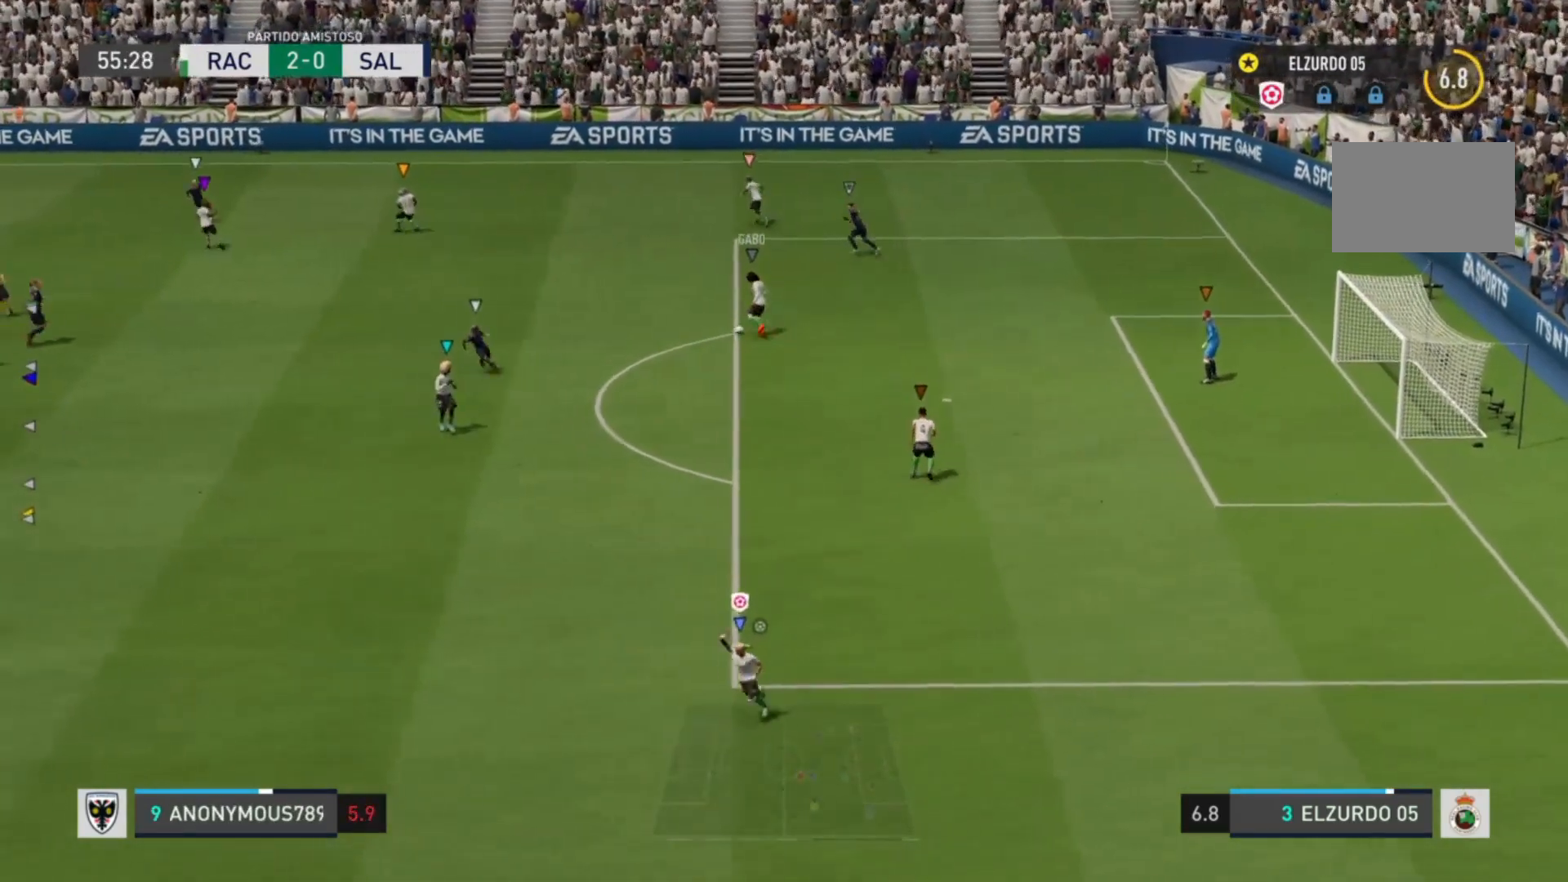
{"buttons": ["R2"], "left_stick": "down-left", "right_stick": "center", "events": []}